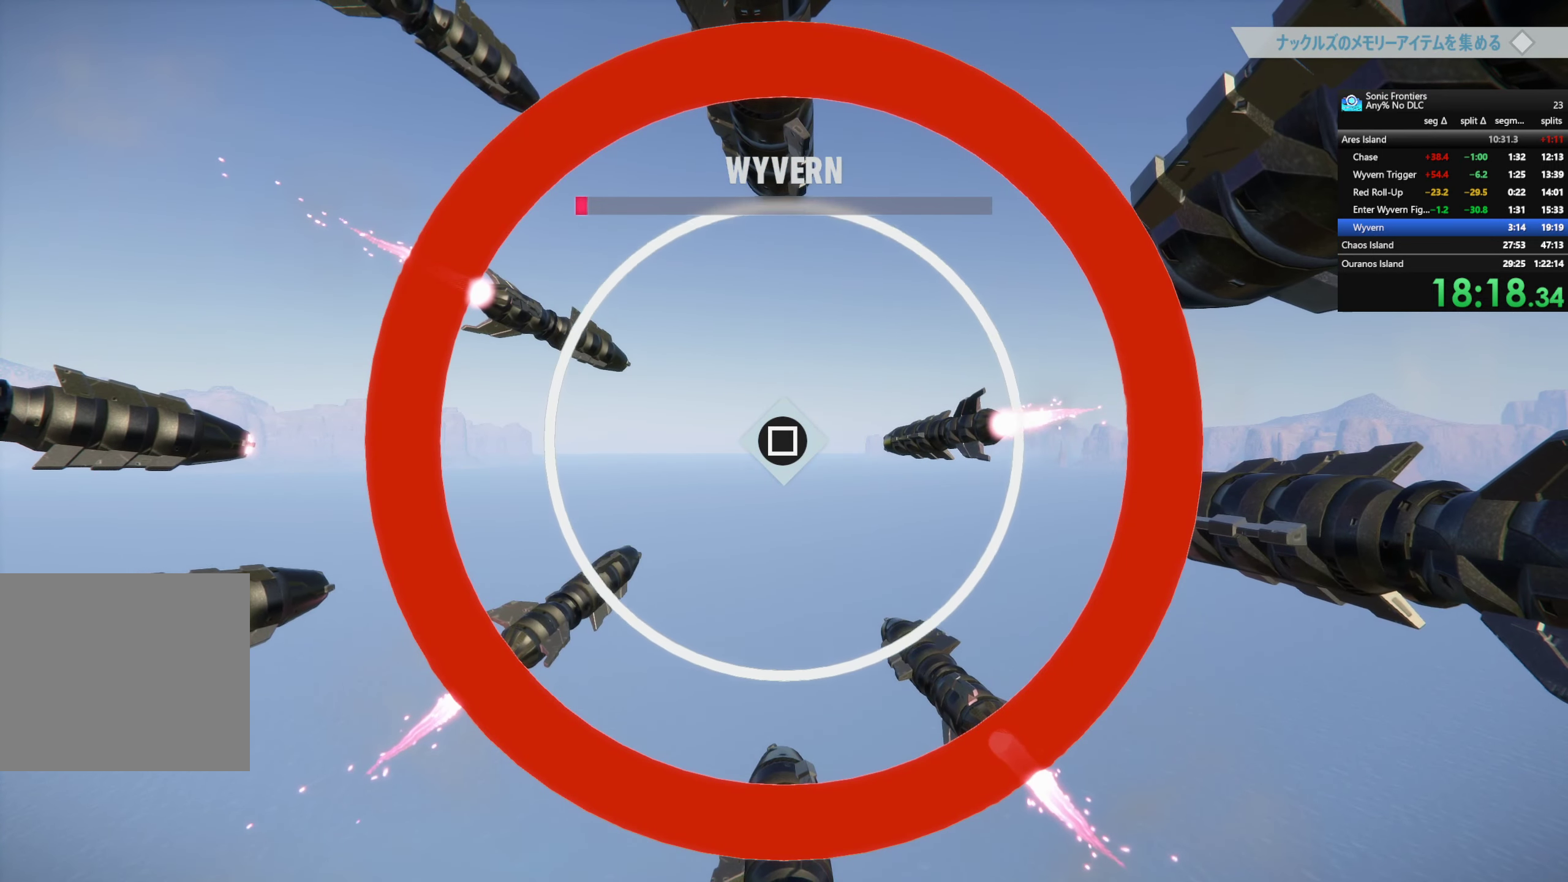
Gameplay with a controller (PlayStation layout); each line is a JSON object with the inputs held at the frame after it. "events" lists button and stick changes between this image and that frame as [ms after this image, input, new state], when the widget could be followed in between.
{"buttons": ["SQUARE"], "left_stick": "center", "right_stick": "center", "events": [[400, "SQUARE", "down"]]}
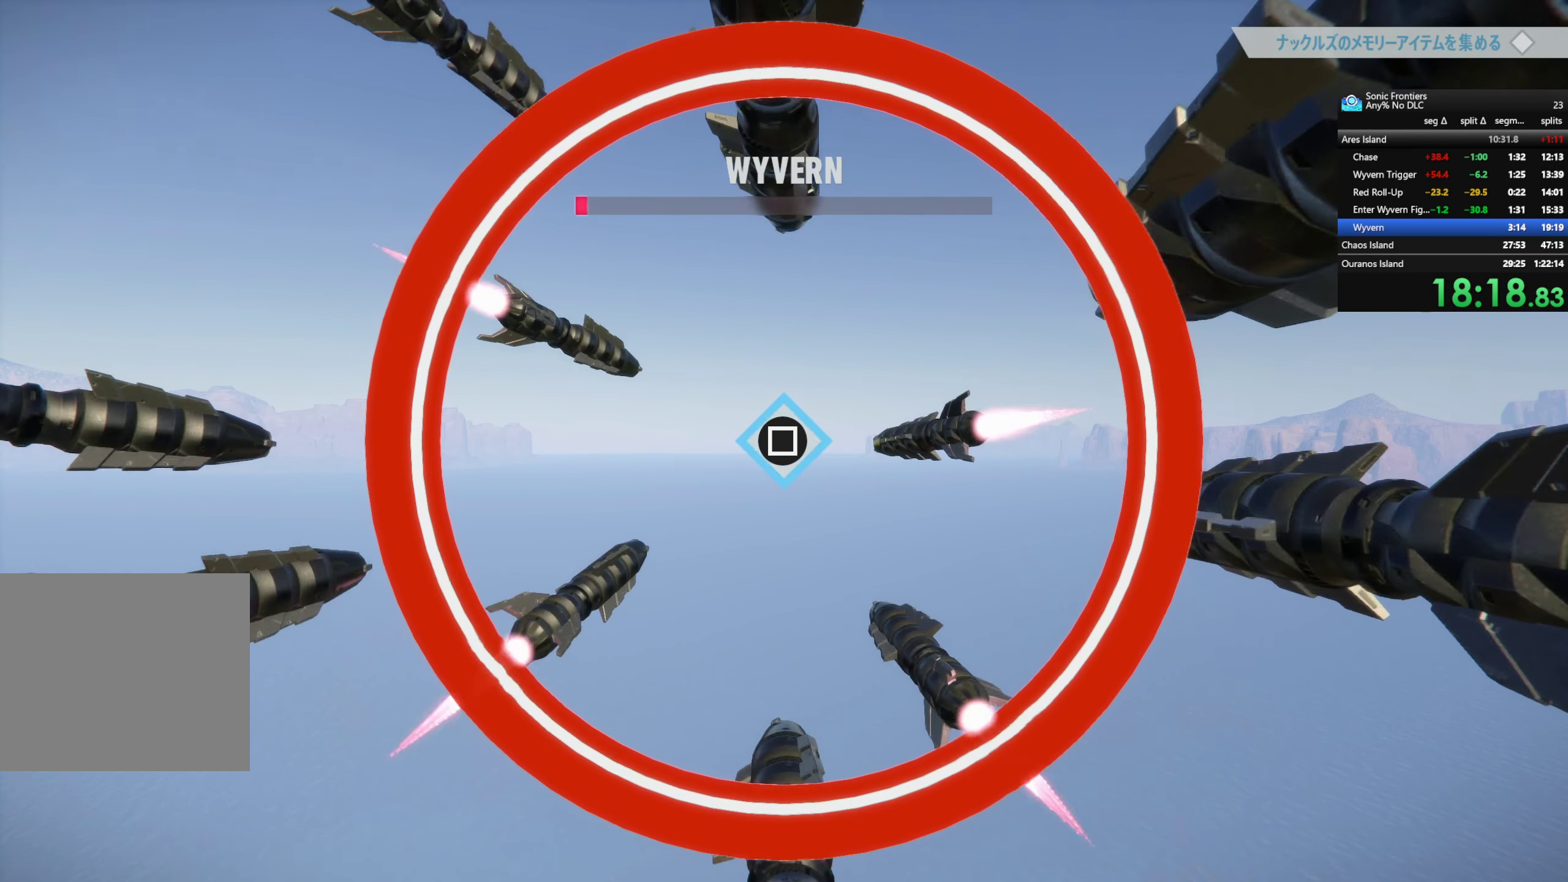
{"buttons": [], "left_stick": "center", "right_stick": "center", "events": [[334, "SQUARE", "up"]]}
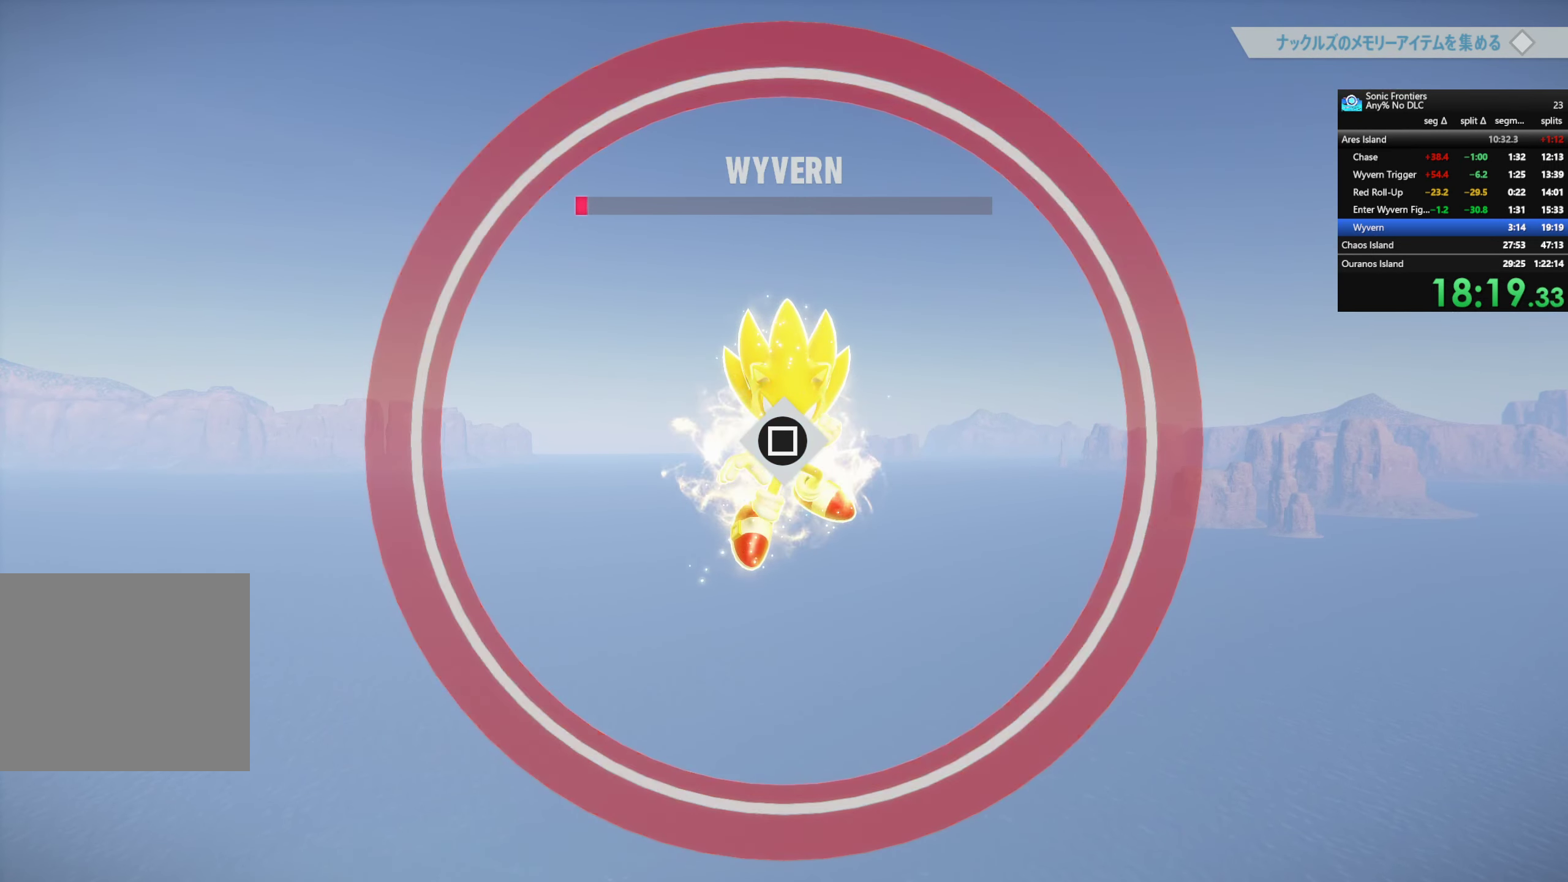
{"buttons": [], "left_stick": "center", "right_stick": "center", "events": []}
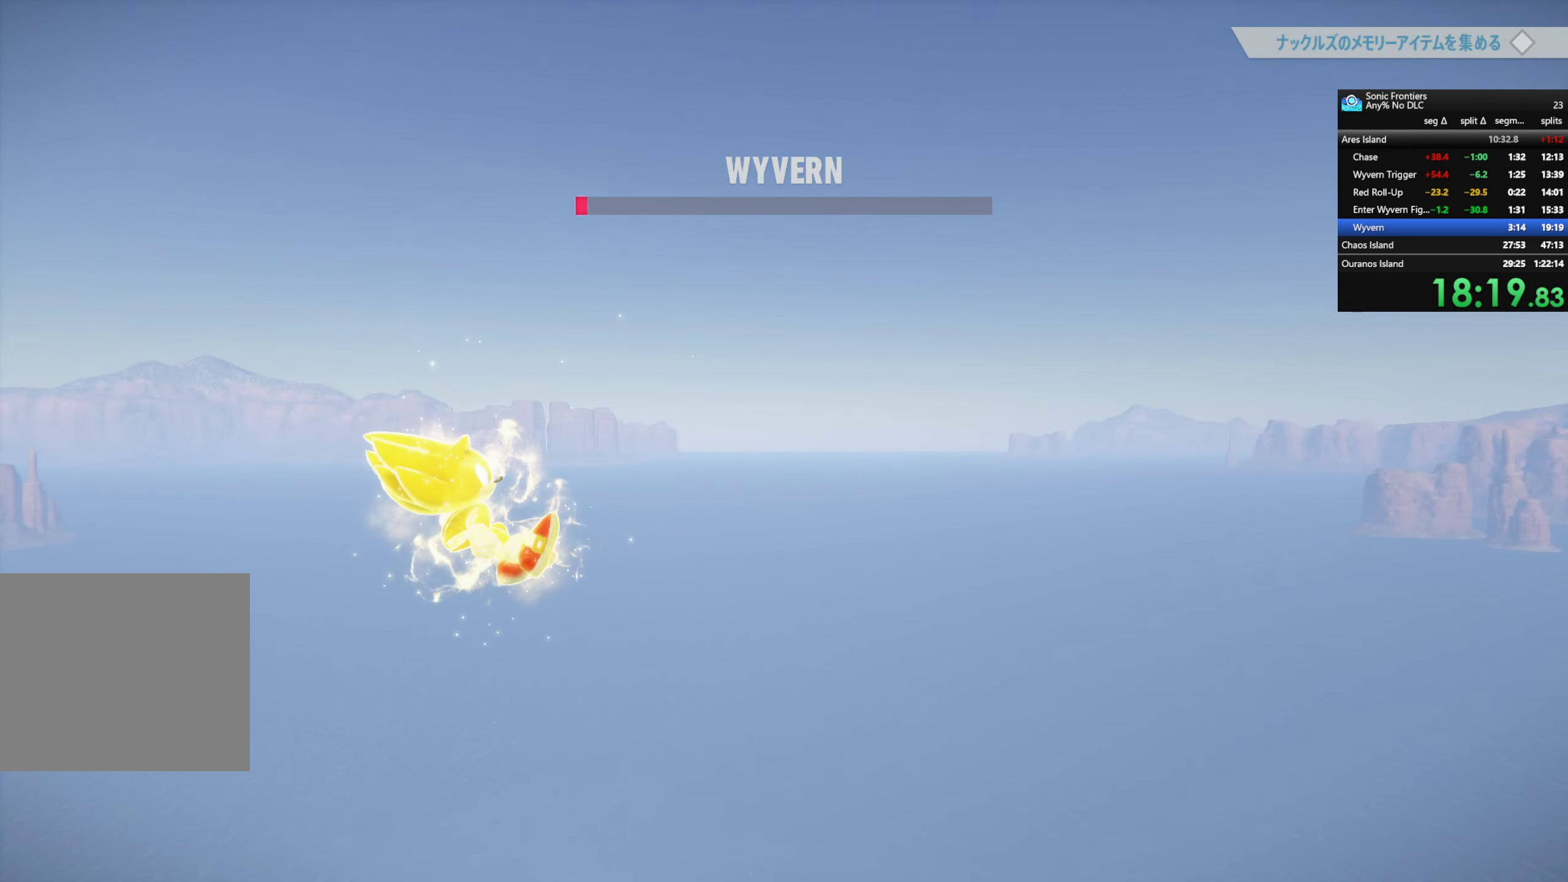
{"buttons": [], "left_stick": "center", "right_stick": "center", "events": []}
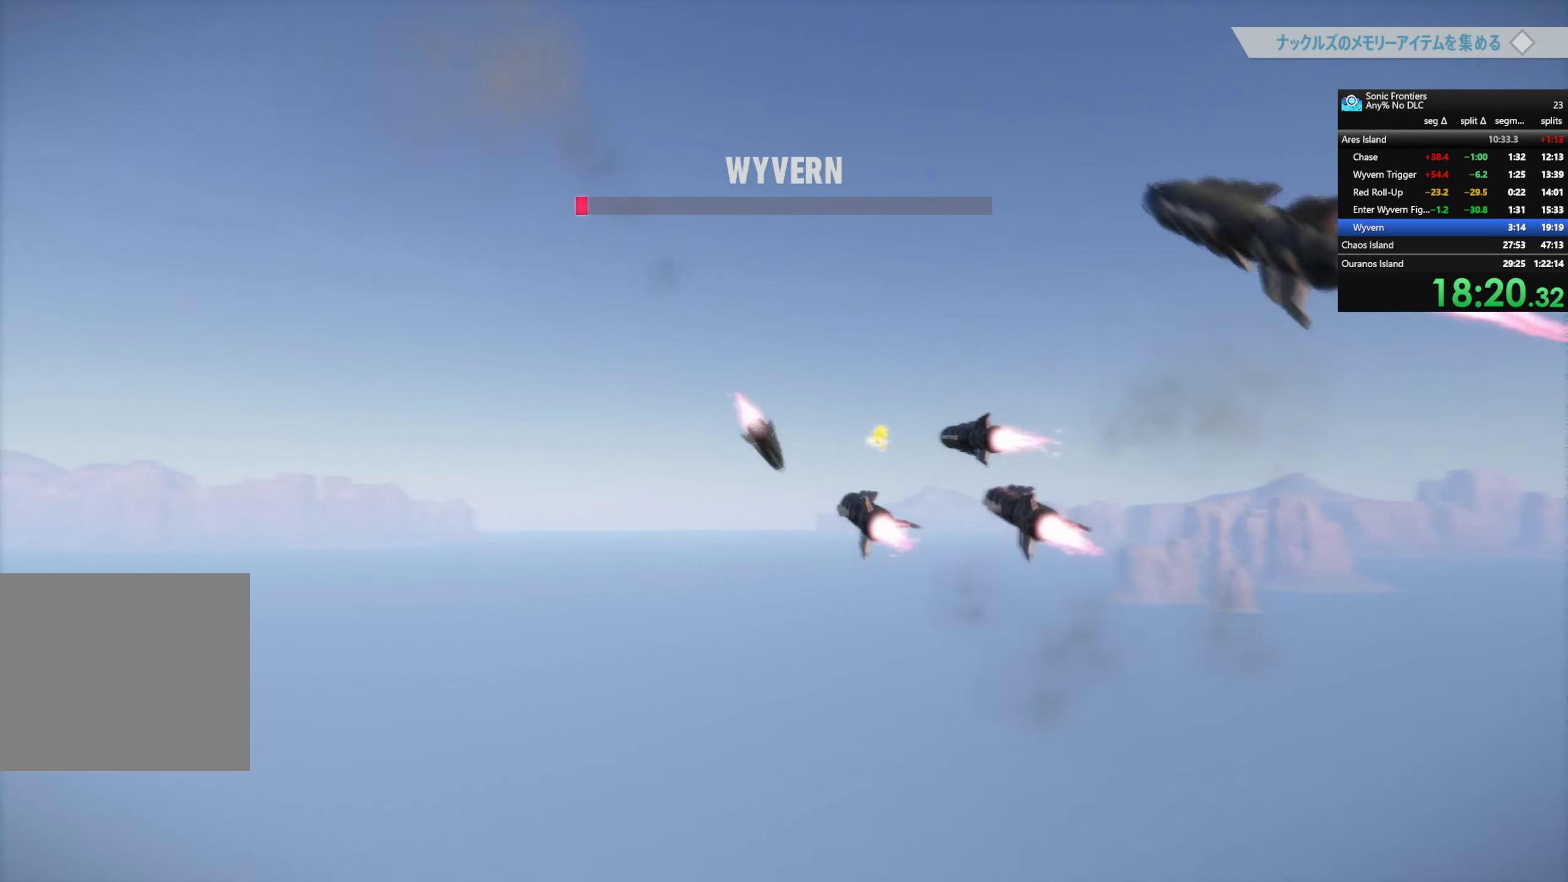
{"buttons": [], "left_stick": "center", "right_stick": "center", "events": []}
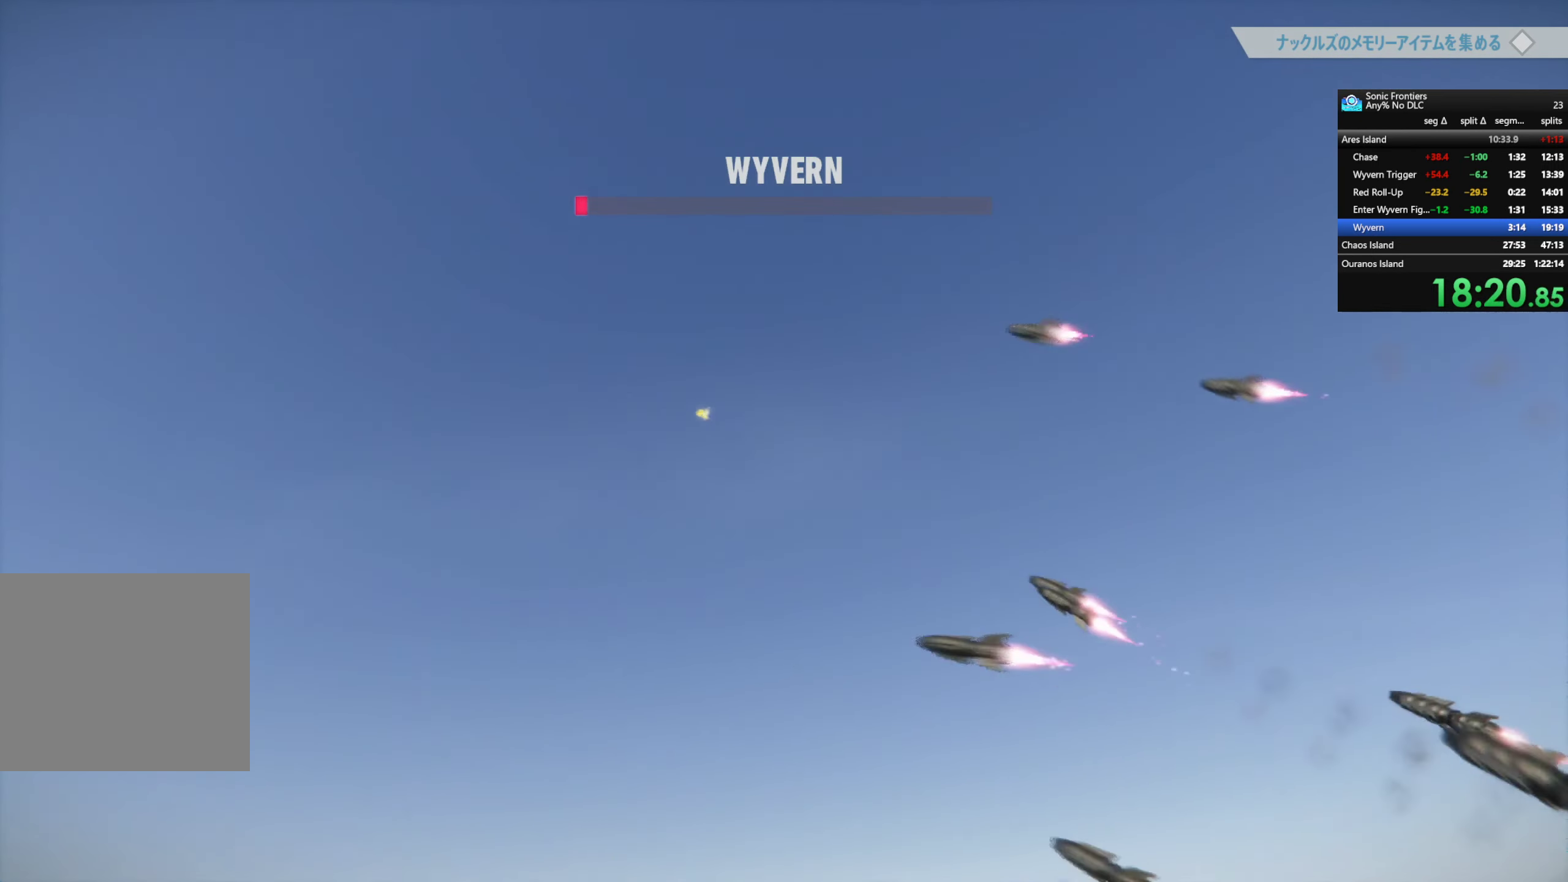
{"buttons": [], "left_stick": "center", "right_stick": "center", "events": []}
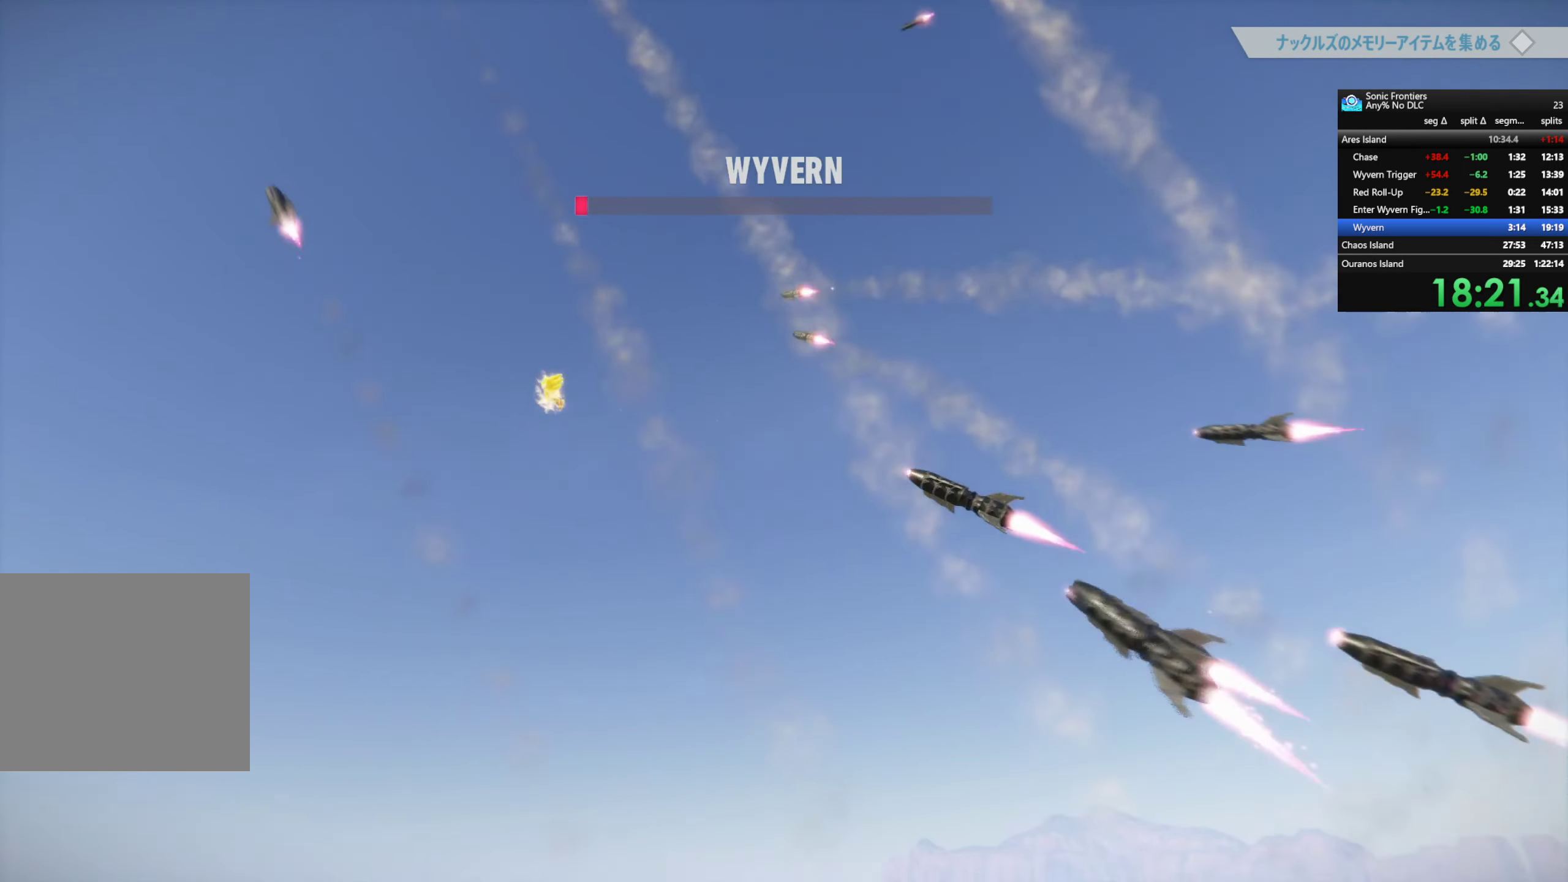
{"buttons": [], "left_stick": "center", "right_stick": "center", "events": []}
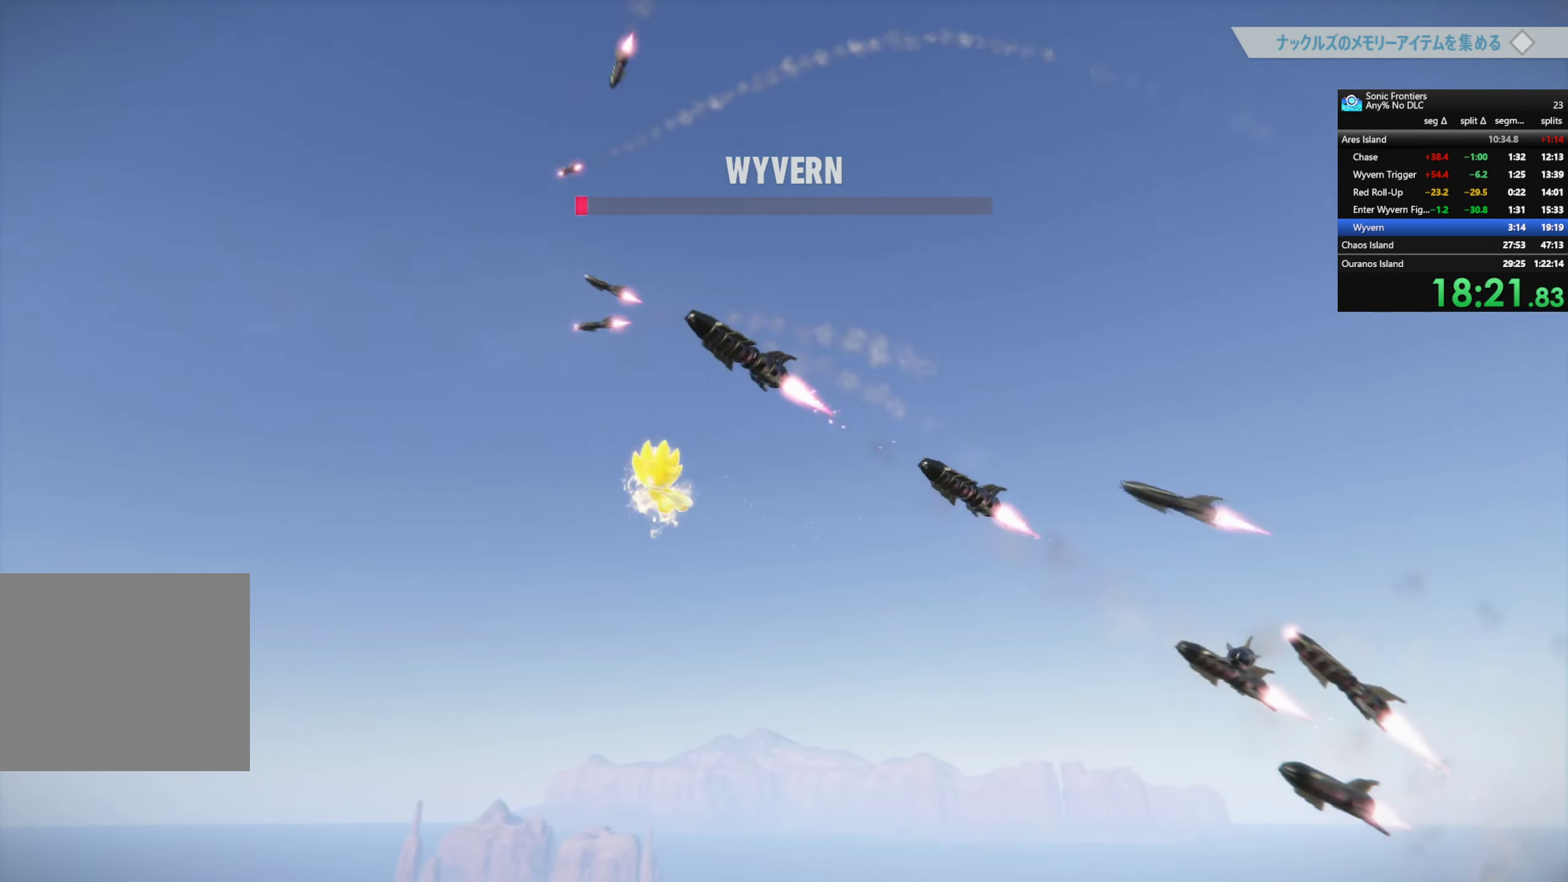
{"buttons": [], "left_stick": "center", "right_stick": "center", "events": []}
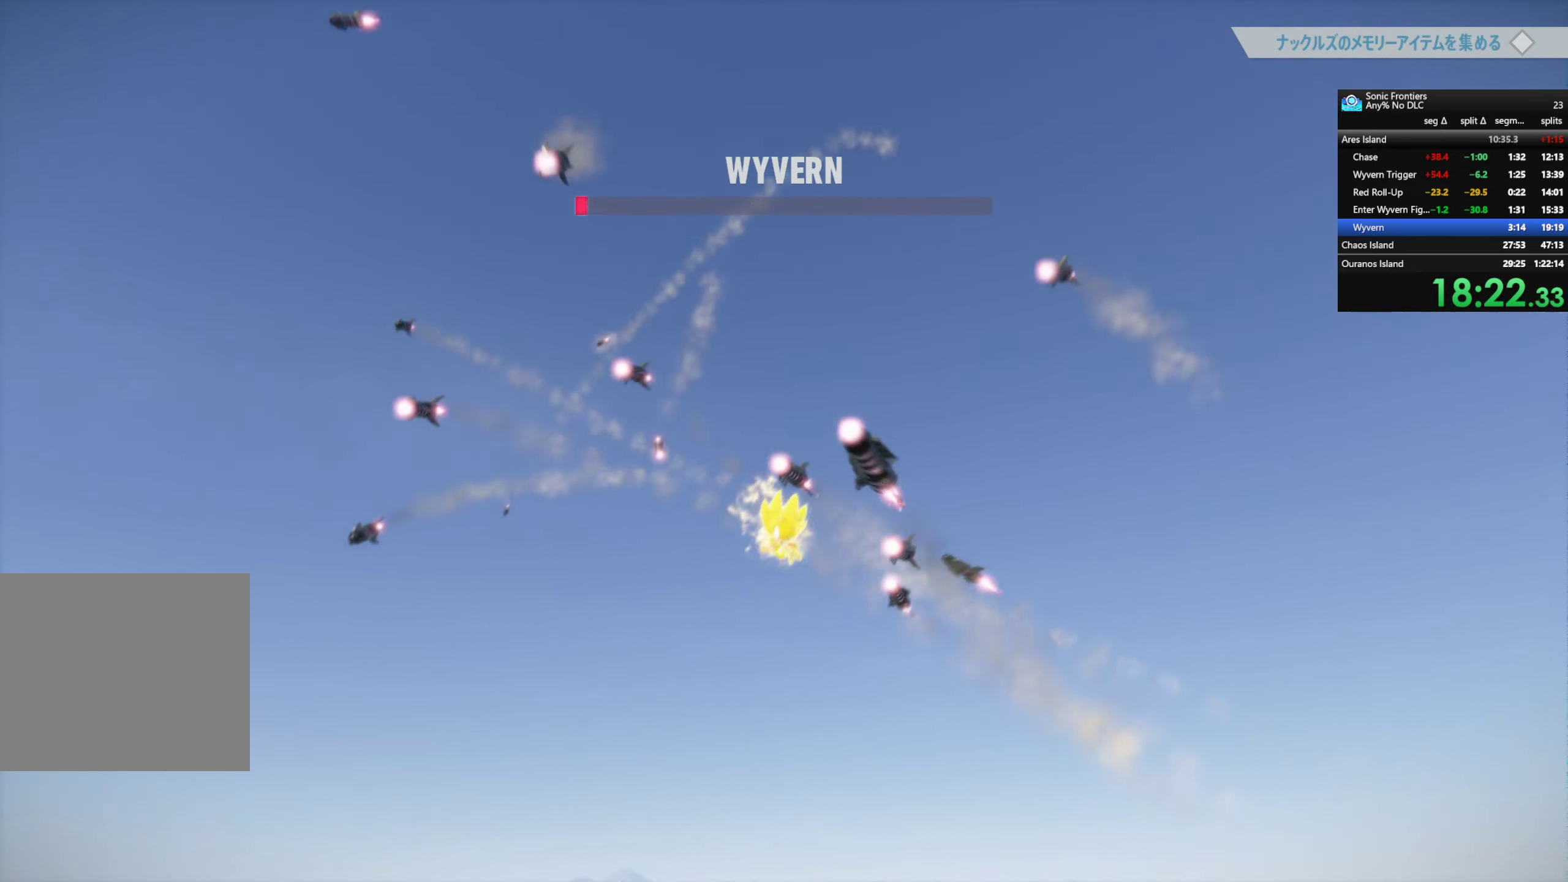
{"buttons": [], "left_stick": "center", "right_stick": "center", "events": []}
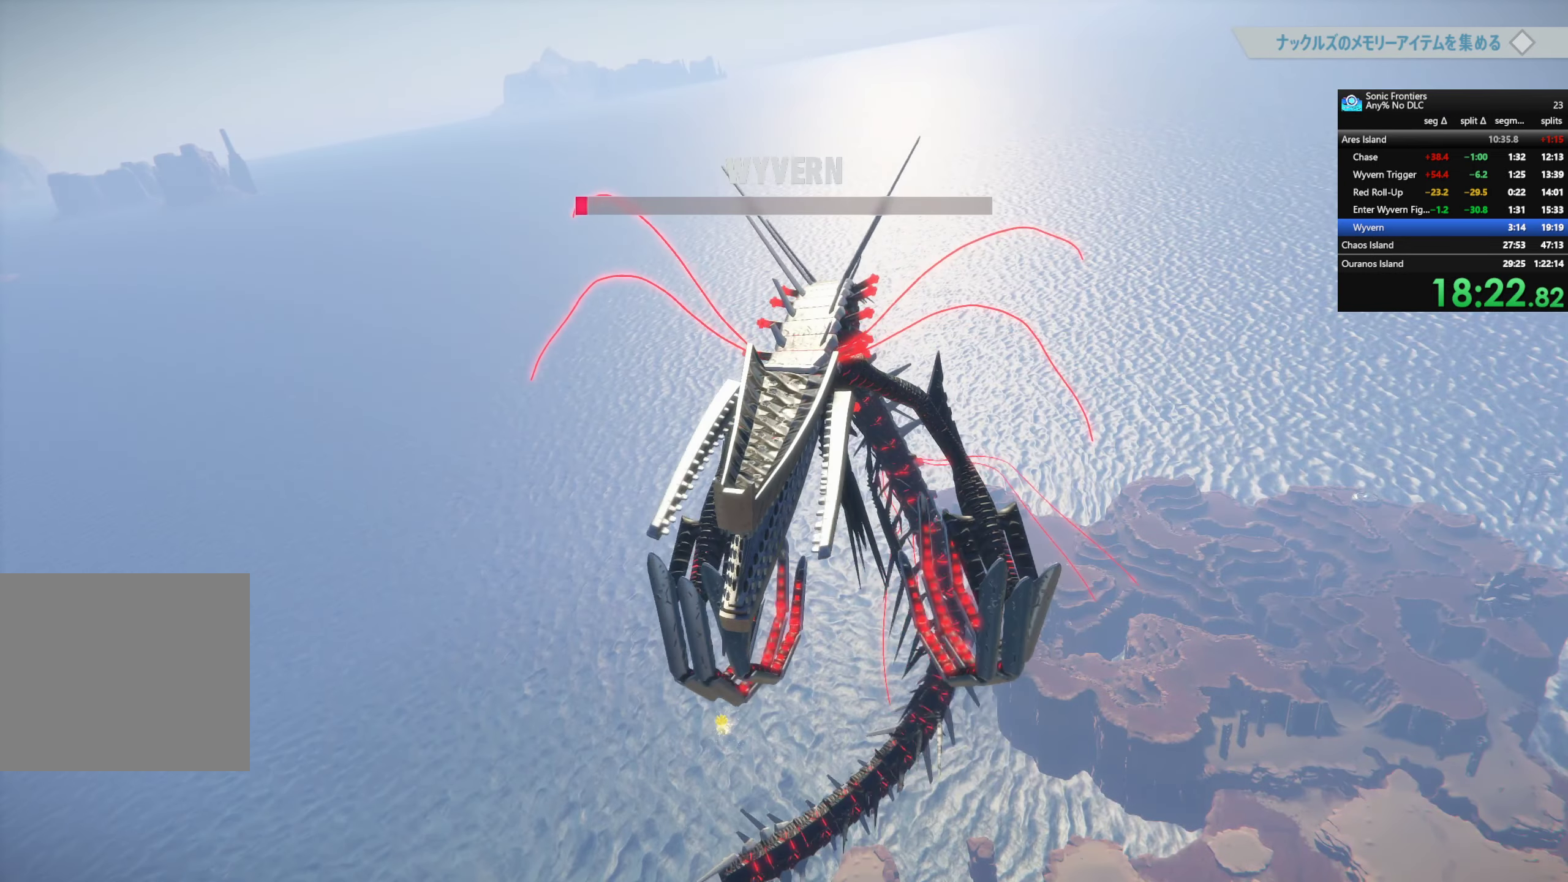
{"buttons": [], "left_stick": "center", "right_stick": "center", "events": [[350, "SQUARE", "down"], [483, "SQUARE", "up"]]}
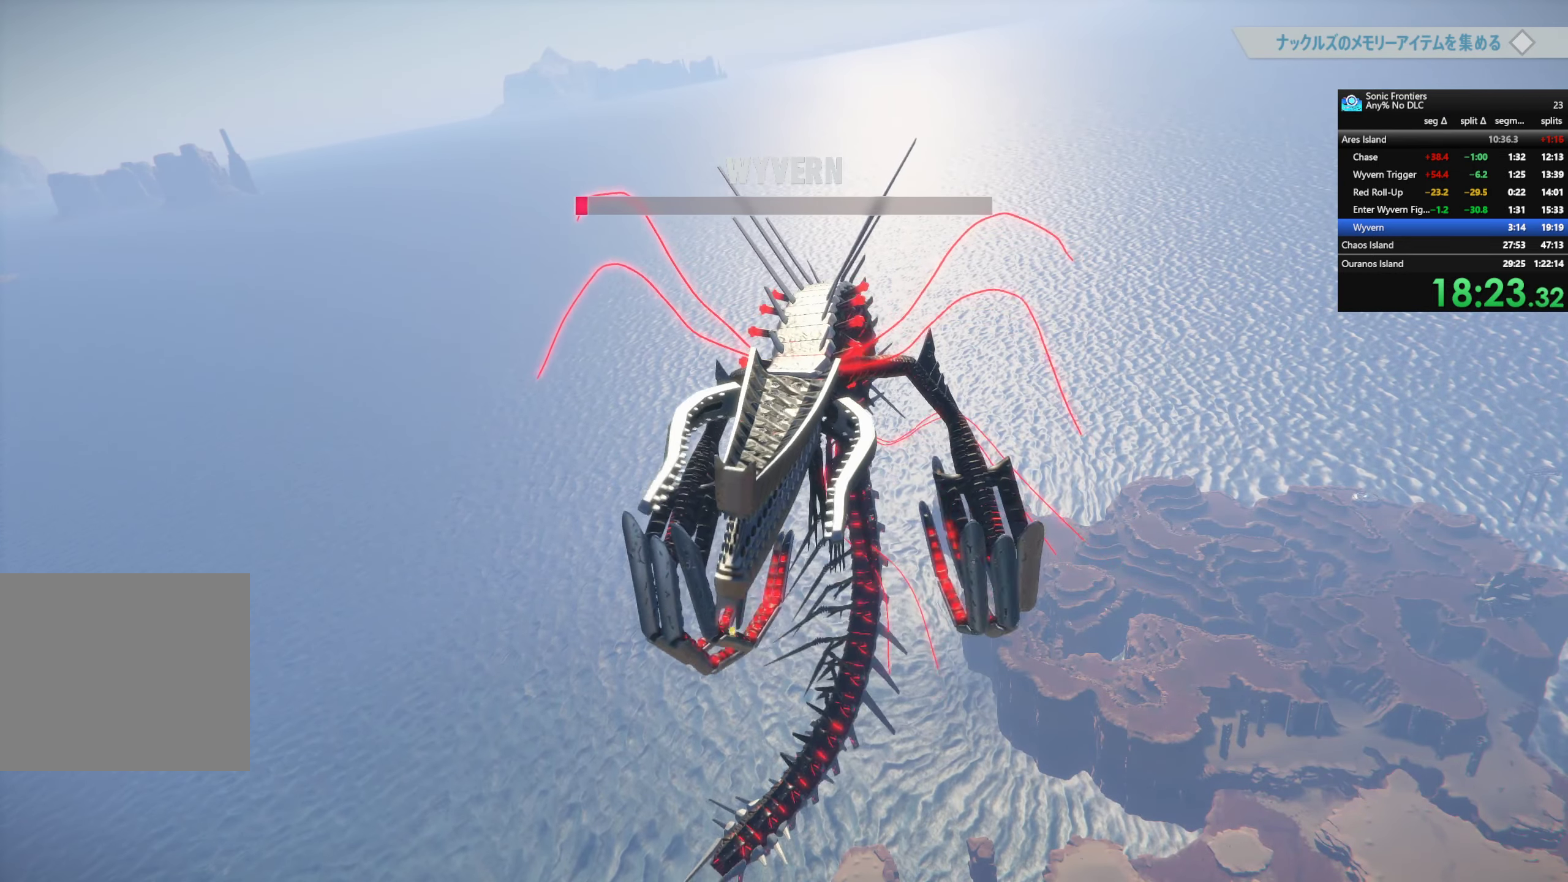
{"buttons": [], "left_stick": "center", "right_stick": "center", "events": []}
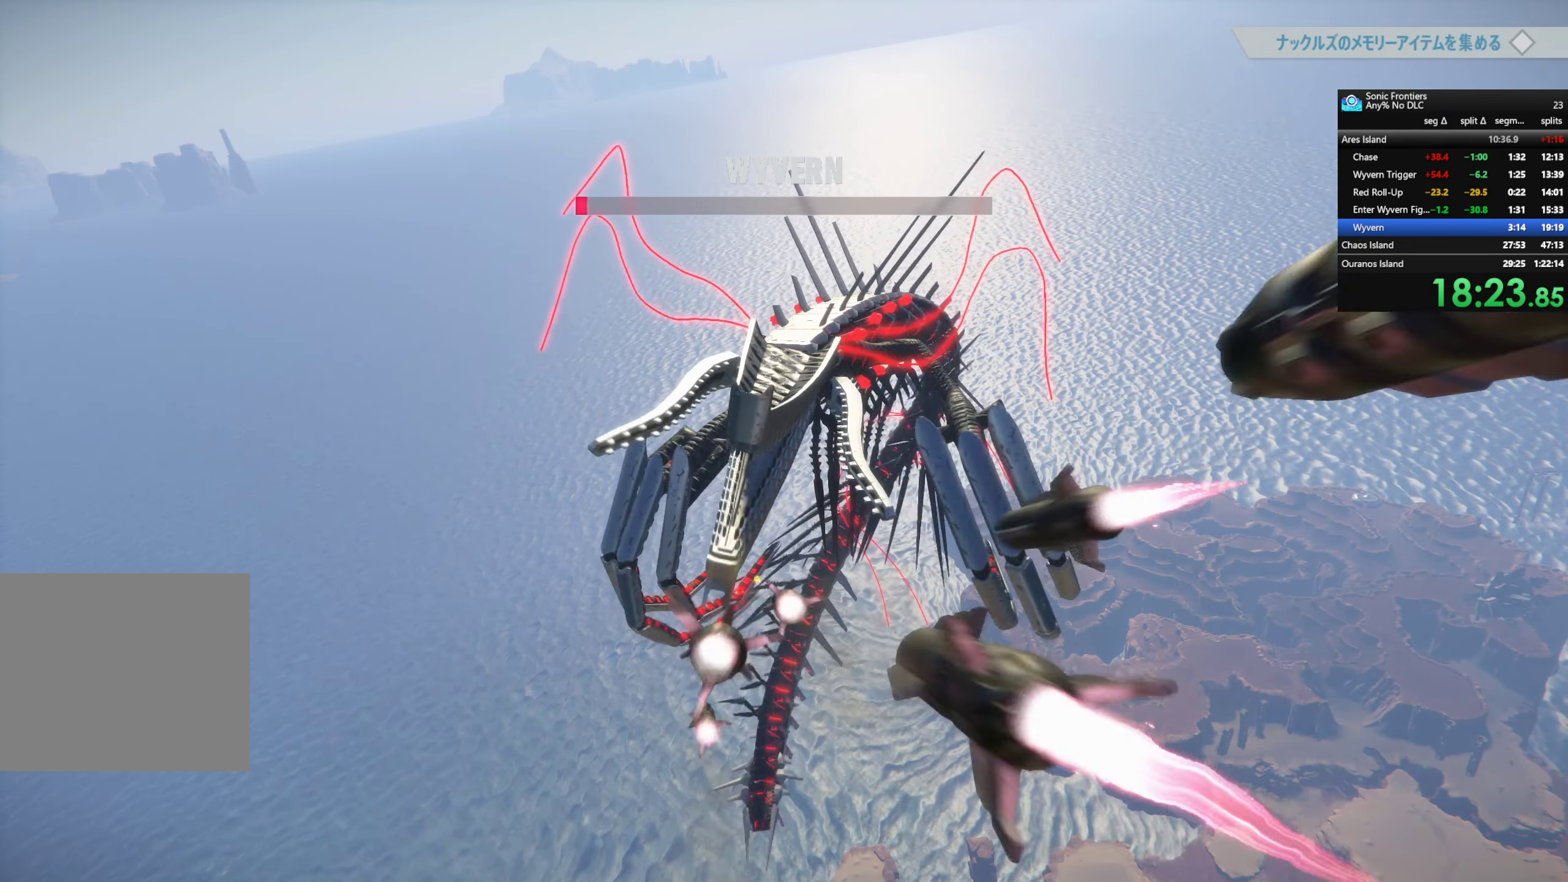
{"buttons": [], "left_stick": "center", "right_stick": "center", "events": []}
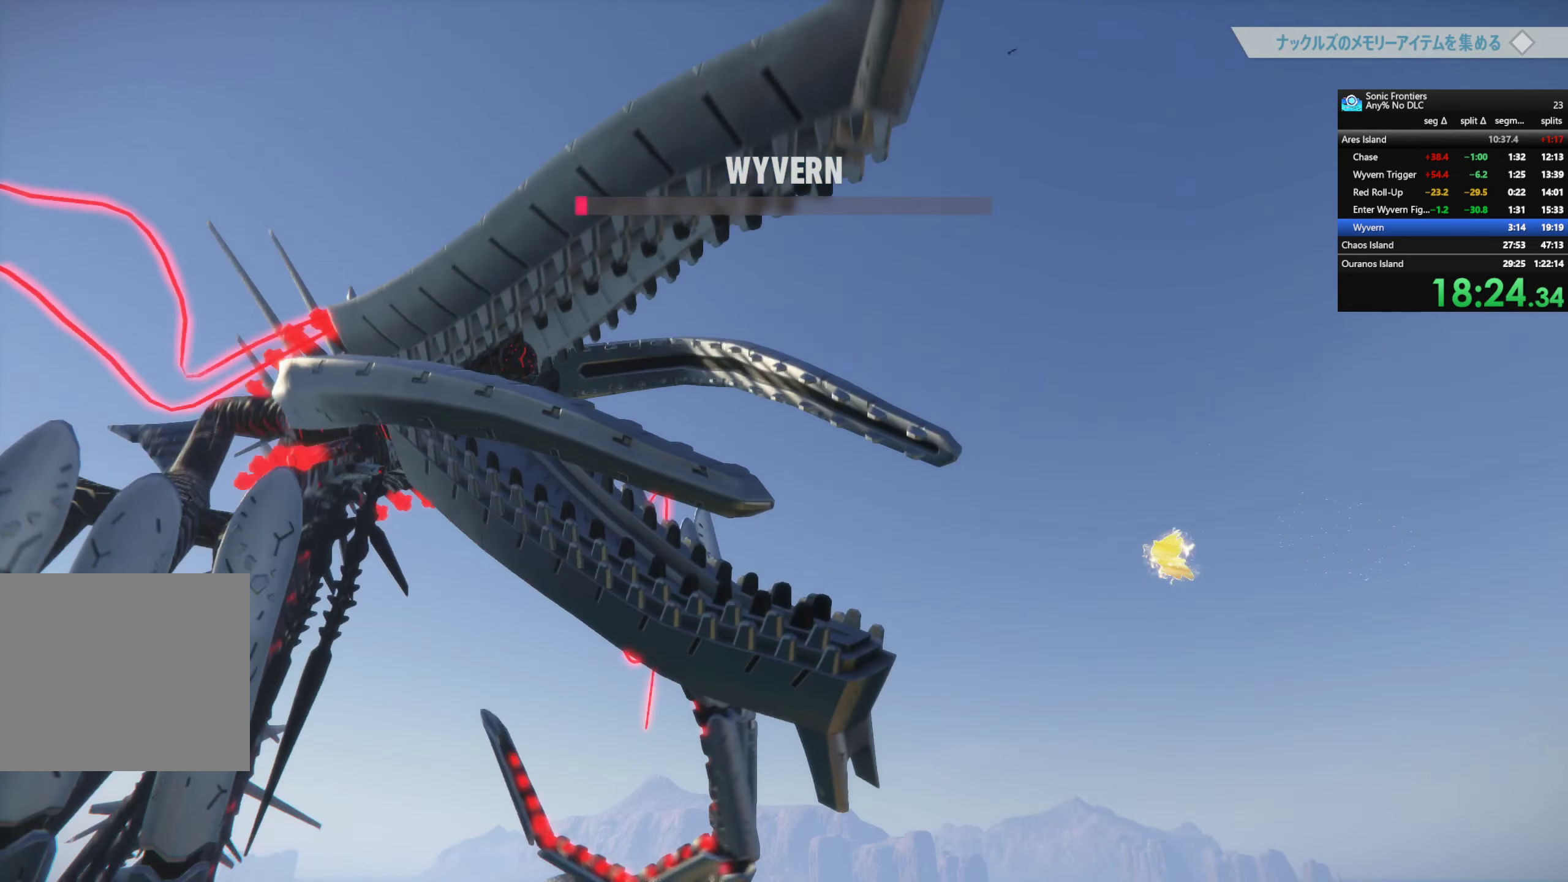
{"buttons": [], "left_stick": "center", "right_stick": "center", "events": [[16, "SQUARE", "down"], [83, "SQUARE", "up"], [383, "SQUARE", "down"], [450, "SQUARE", "up"]]}
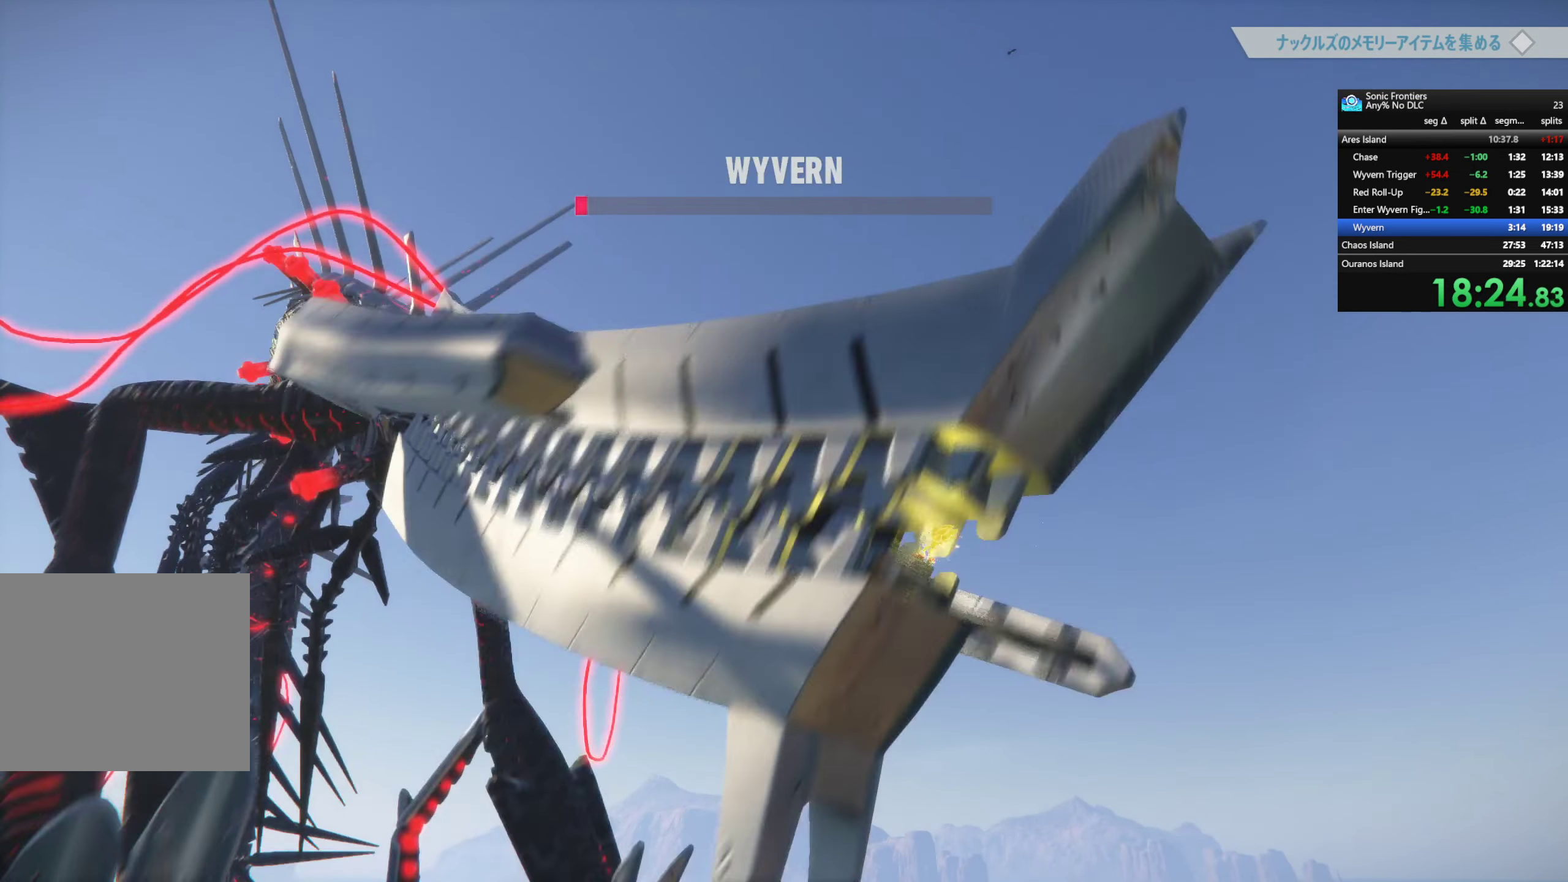
{"buttons": [], "left_stick": "center", "right_stick": "center", "events": [[216, "SQUARE", "down"], [316, "SQUARE", "up"], [416, "SQUARE", "down"], [500, "SQUARE", "up"]]}
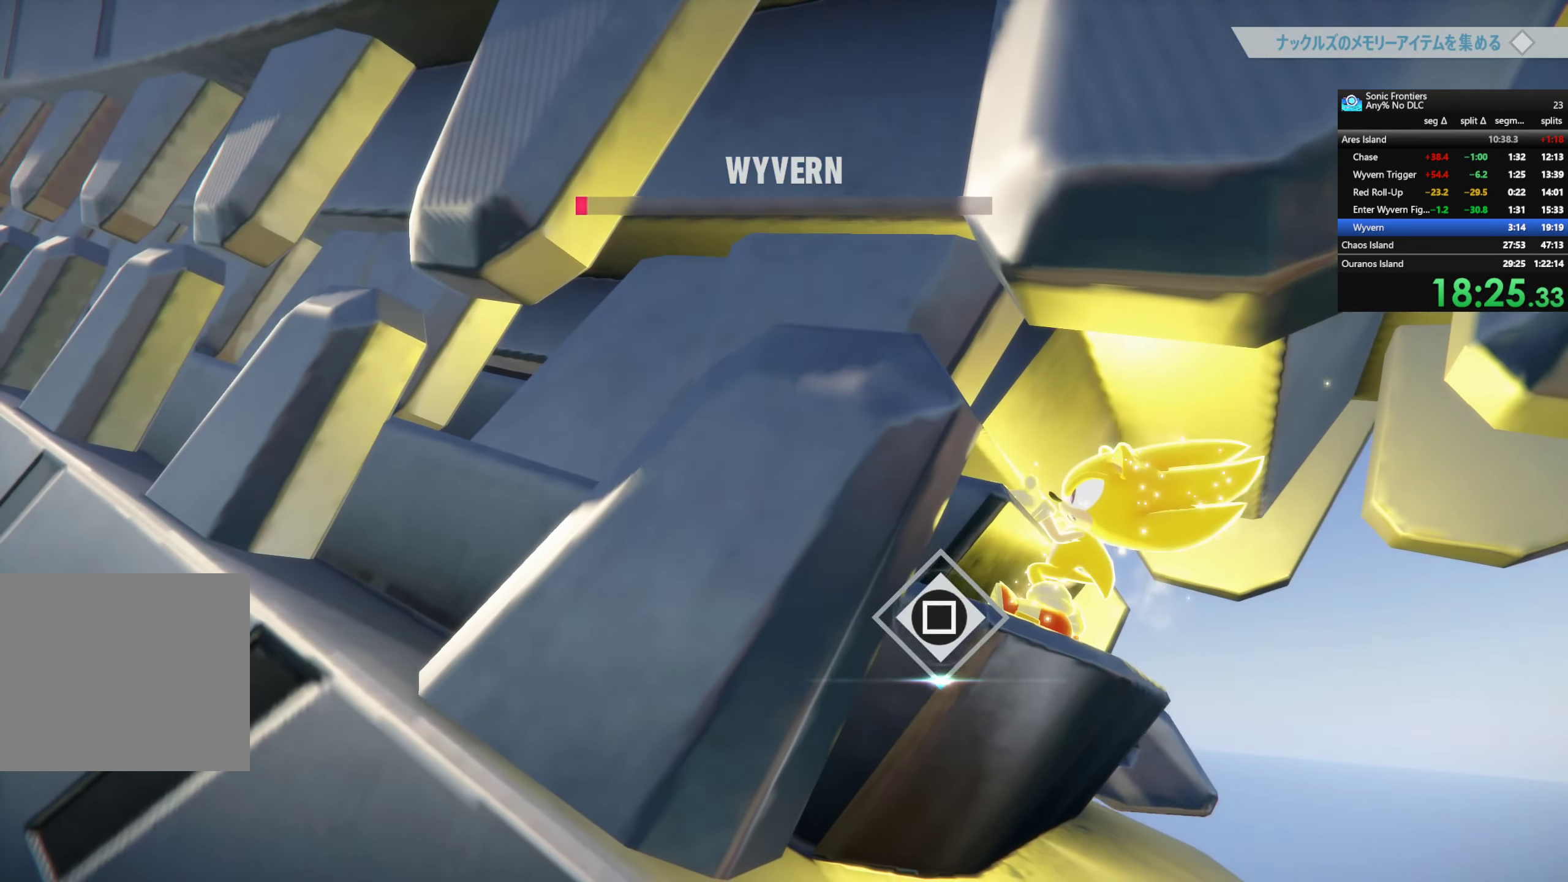
{"buttons": ["SQUARE"], "left_stick": "center", "right_stick": "center", "events": [[50, "SQUARE", "down"], [116, "SQUARE", "up"], [183, "SQUARE", "down"], [233, "SQUARE", "up"], [266, "SQUARE", "down"], [333, "SQUARE", "up"], [400, "SQUARE", "down"]]}
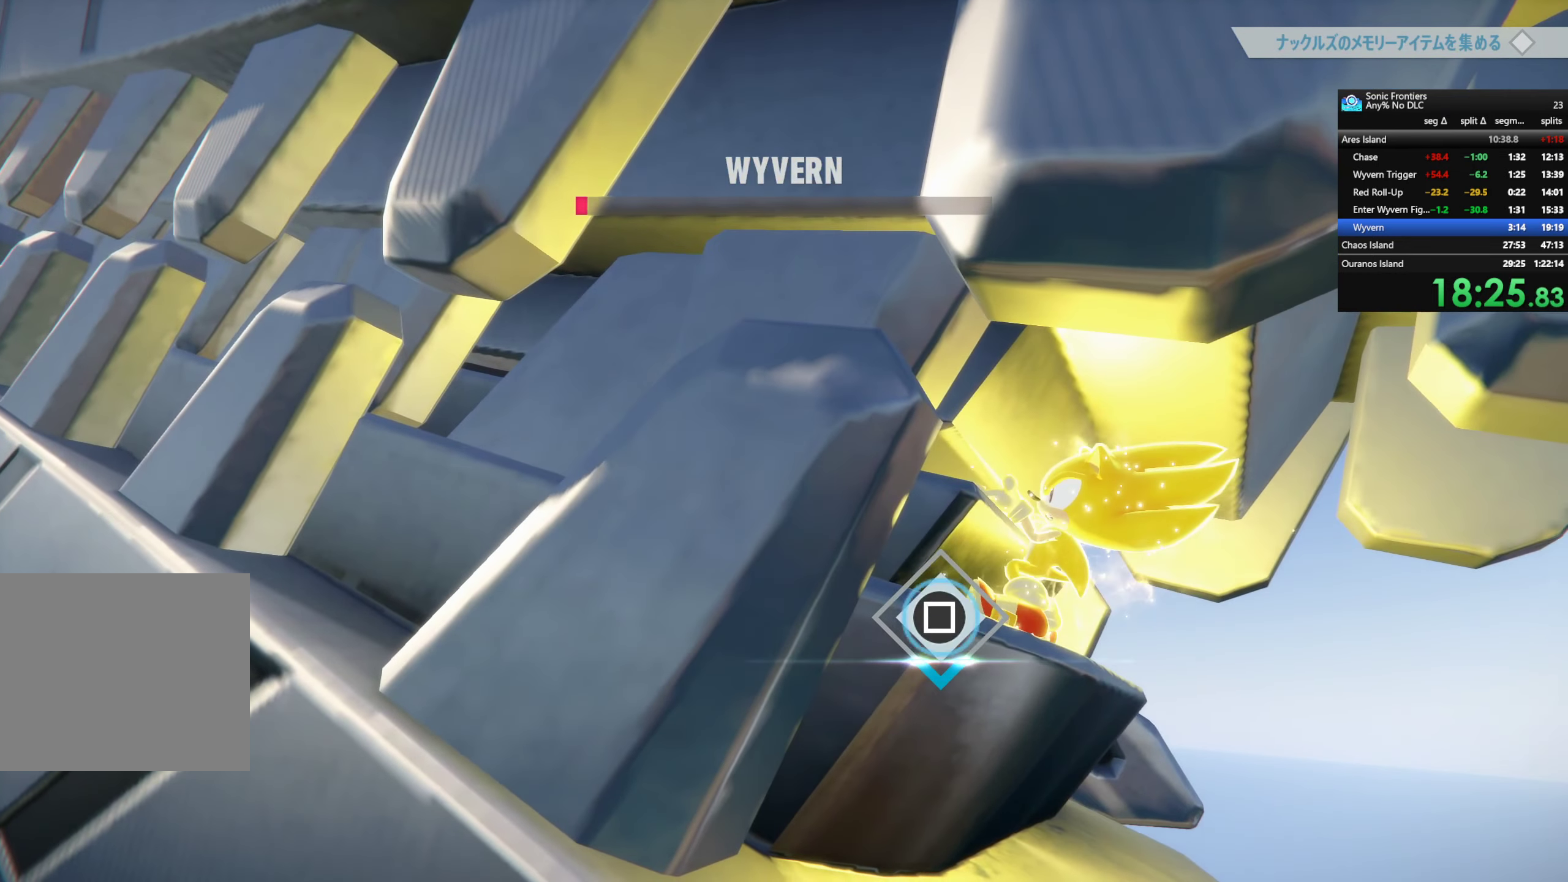
{"buttons": ["SQUARE"], "left_stick": "center", "right_stick": "center", "events": [[50, "SQUARE", "up"], [100, "SQUARE", "down"], [166, "SQUARE", "up"], [216, "SQUARE", "down"], [300, "SQUARE", "up"], [333, "SQUARE", "down"], [400, "SQUARE", "up"], [483, "SQUARE", "down"]]}
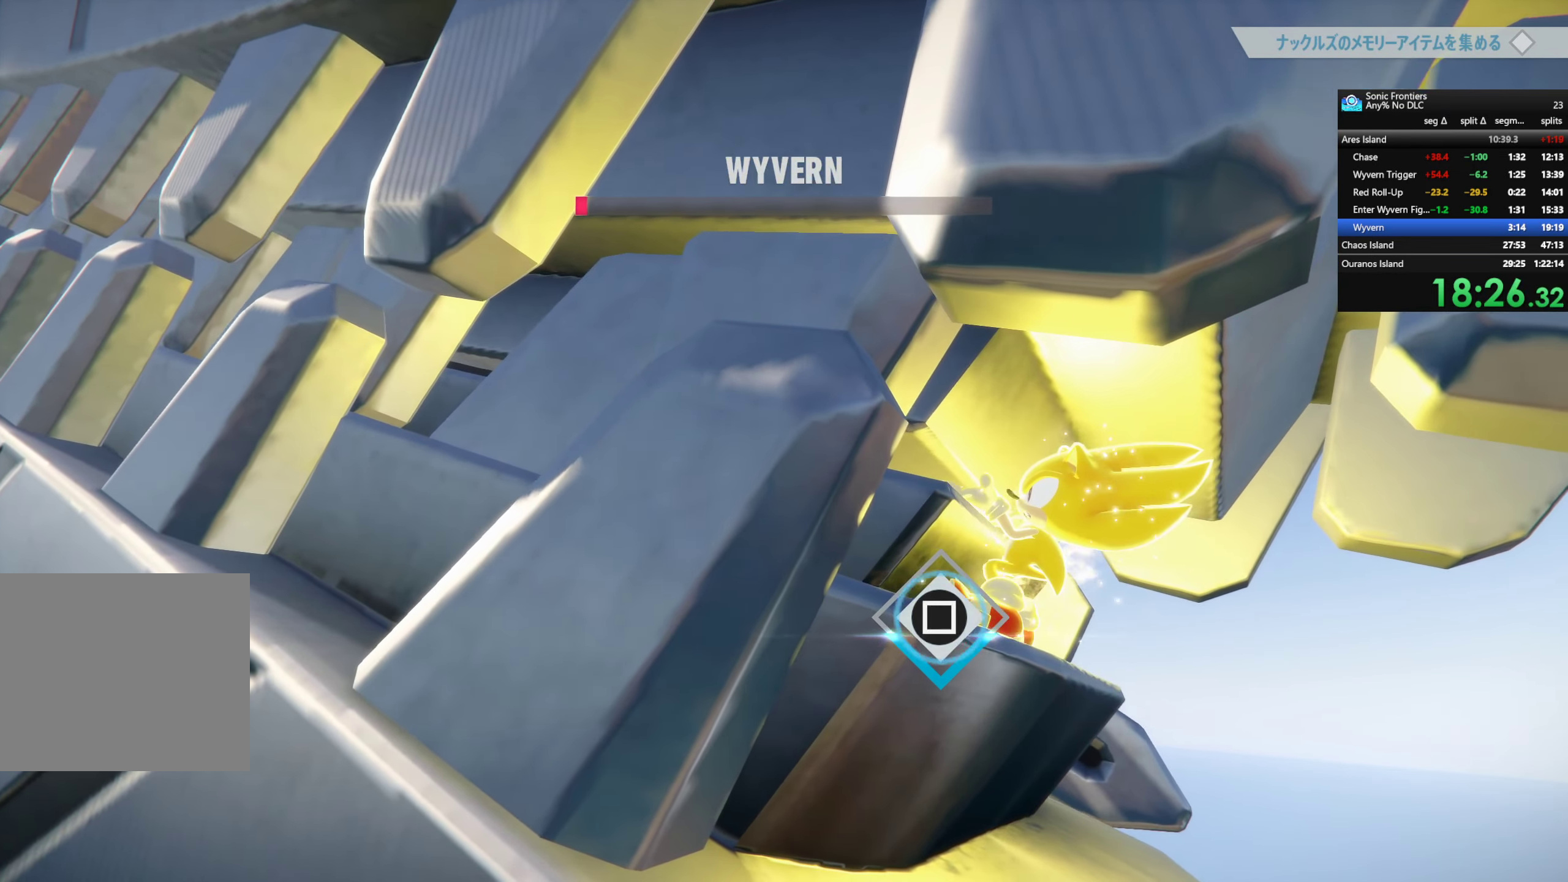
{"buttons": [], "left_stick": "center", "right_stick": "center", "events": [[16, "SQUARE", "up"], [33, "SQUARE", "down"], [133, "SQUARE", "up"], [183, "SQUARE", "down"], [250, "SQUARE", "up"], [316, "SQUARE", "down"], [366, "SQUARE", "up"], [416, "SQUARE", "down"], [483, "SQUARE", "up"]]}
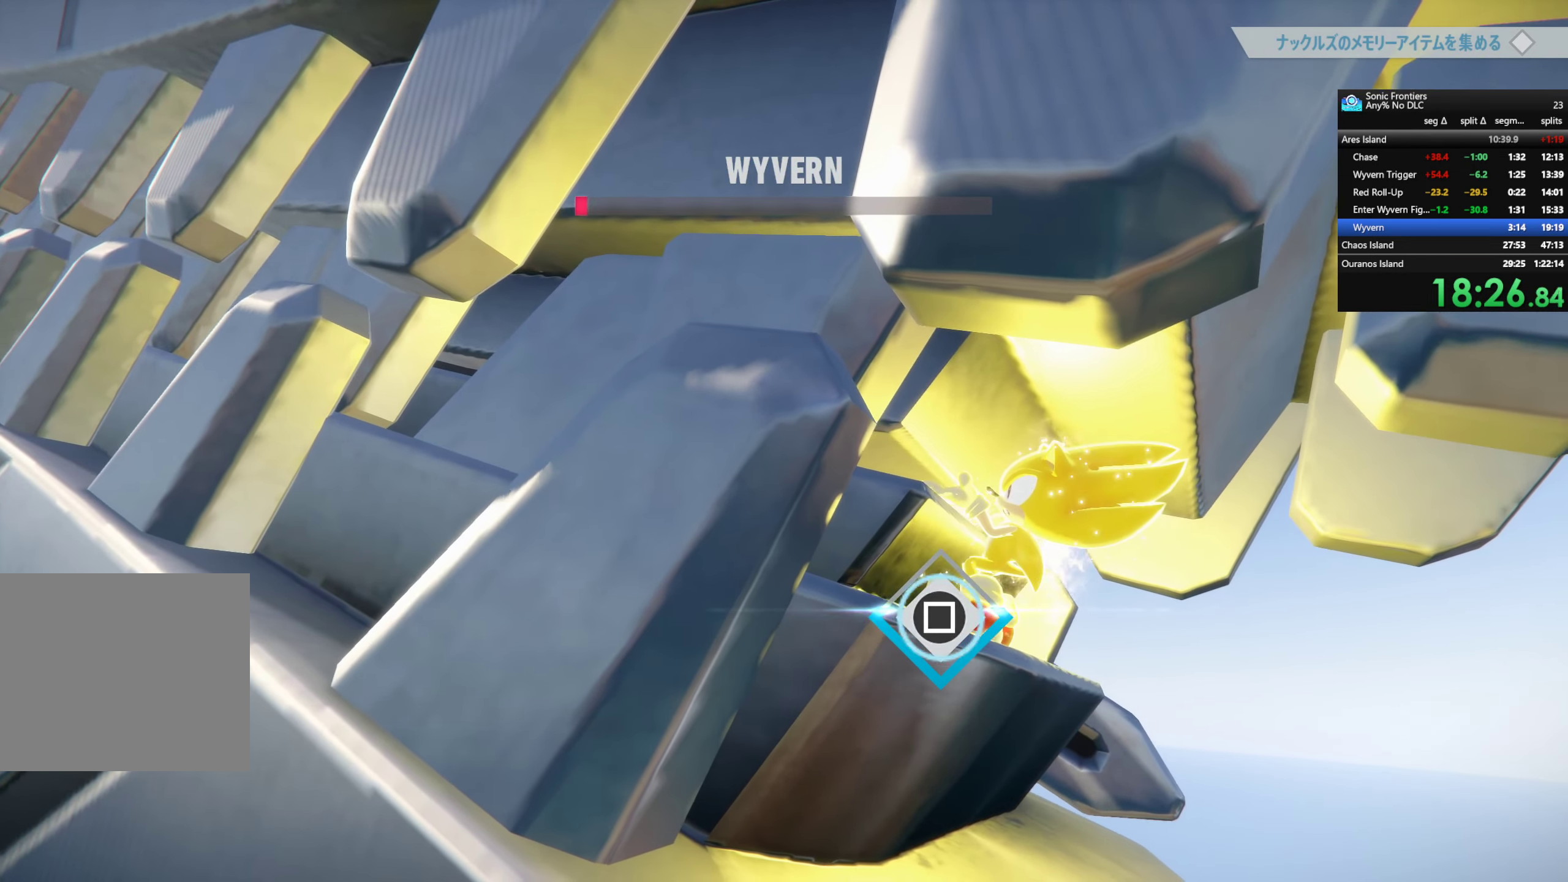
{"buttons": [], "left_stick": "center", "right_stick": "center", "events": [[50, "SQUARE", "down"], [100, "SQUARE", "up"], [166, "SQUARE", "down"], [217, "SQUARE", "up"], [283, "SQUARE", "down"], [333, "SQUARE", "up"], [383, "SQUARE", "down"], [450, "SQUARE", "up"]]}
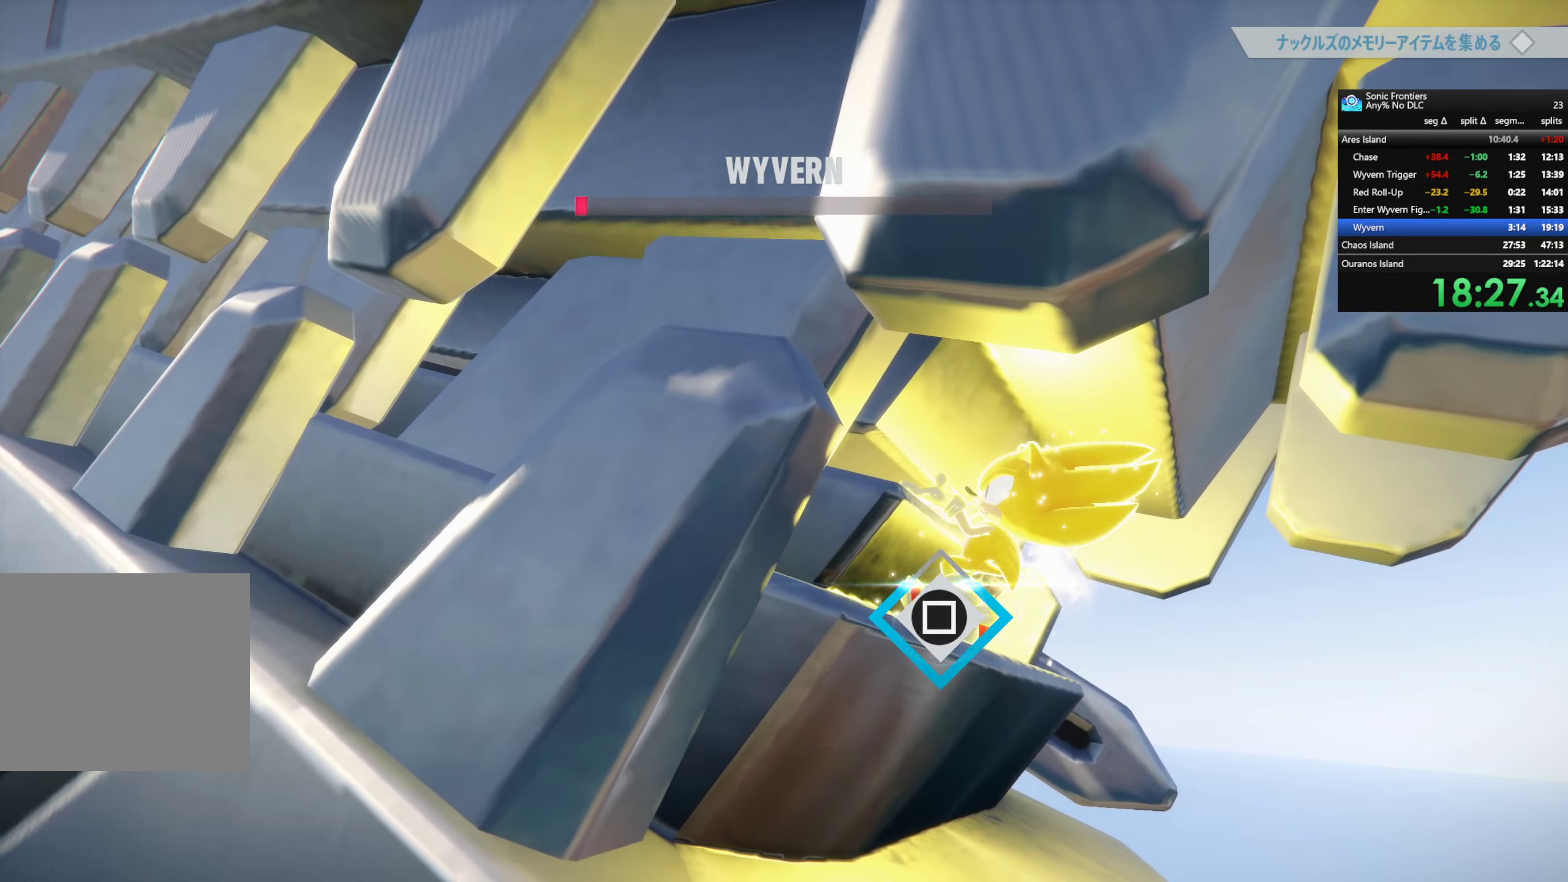
{"buttons": ["SQUARE"], "left_stick": "center", "right_stick": "center", "events": [[17, "SQUARE", "down"], [50, "SQUARE", "up"], [150, "SQUARE", "down"], [217, "SQUARE", "up"], [350, "SQUARE", "down"]]}
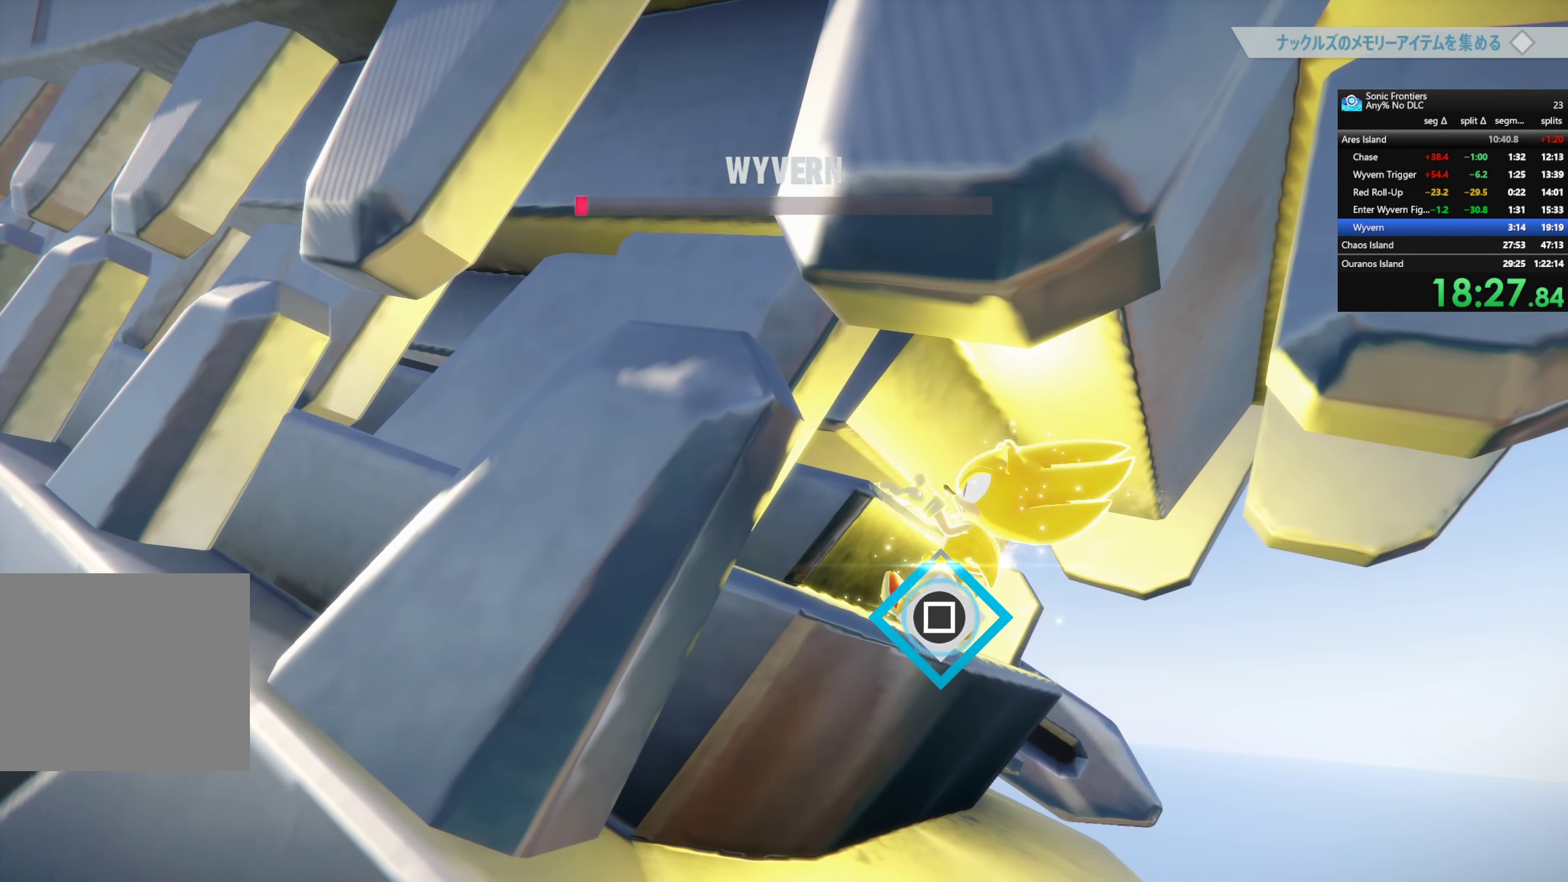
{"buttons": [], "left_stick": "center", "right_stick": "center", "events": [[67, "SQUARE", "up"], [117, "SQUARE", "down"], [167, "SQUARE", "up"], [217, "SQUARE", "down"], [250, "SQUARE", "up"], [350, "SQUARE", "down"], [483, "SQUARE", "up"]]}
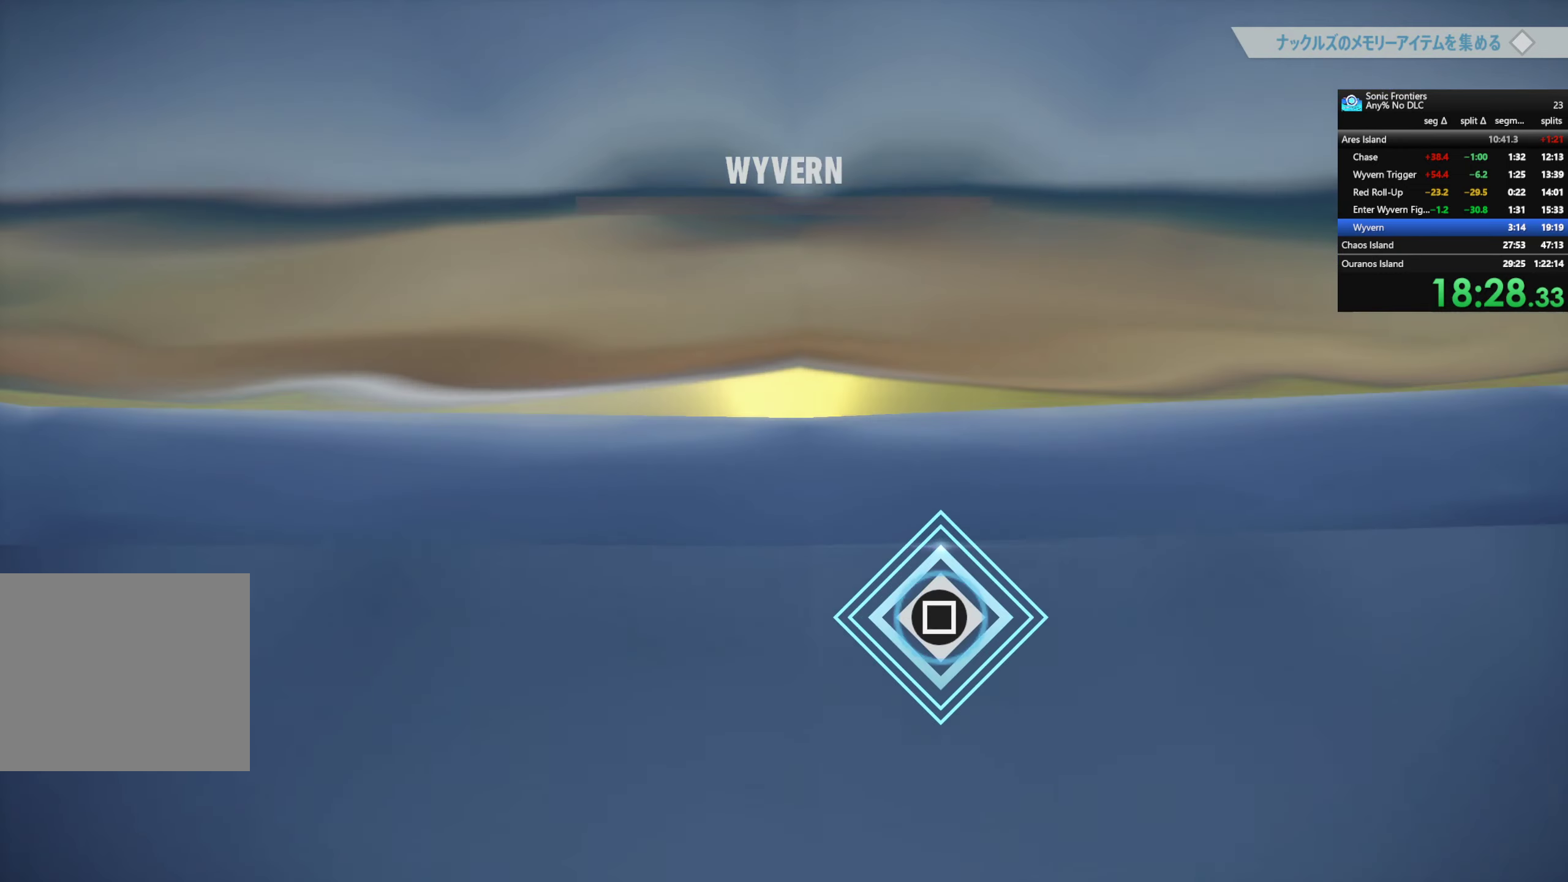
{"buttons": ["SQUARE"], "left_stick": "center", "right_stick": "center", "events": [[83, "SQUARE", "down"], [233, "SQUARE", "up"], [300, "SQUARE", "down"], [383, "SQUARE", "up"], [500, "SQUARE", "down"]]}
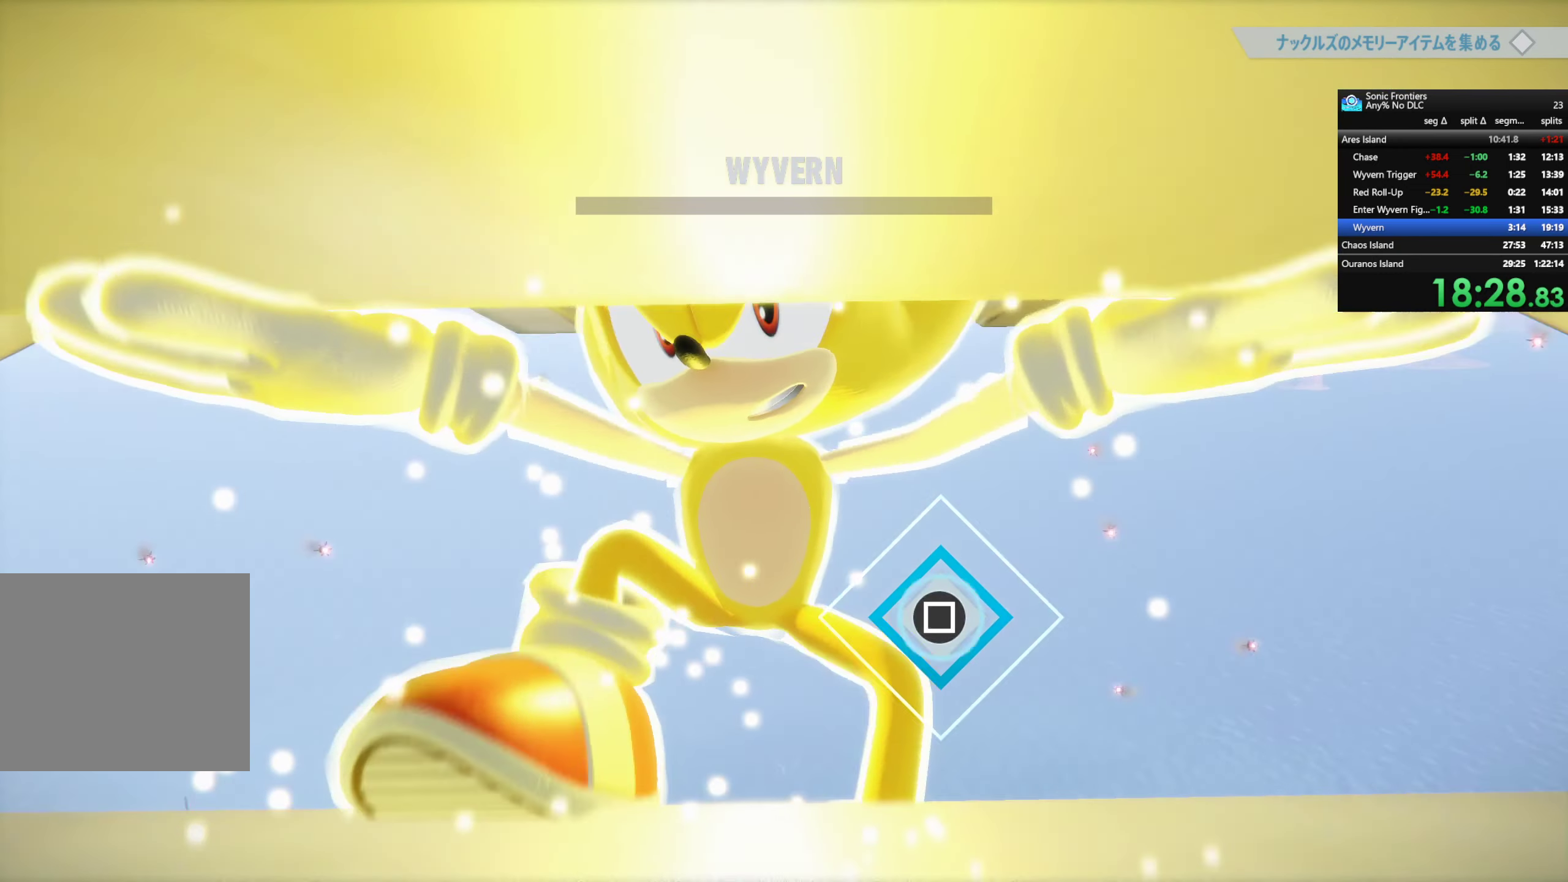
{"buttons": [], "left_stick": "center", "right_stick": "center", "events": [[83, "SQUARE", "up"], [250, "SQUARE", "down"], [333, "SQUARE", "up"]]}
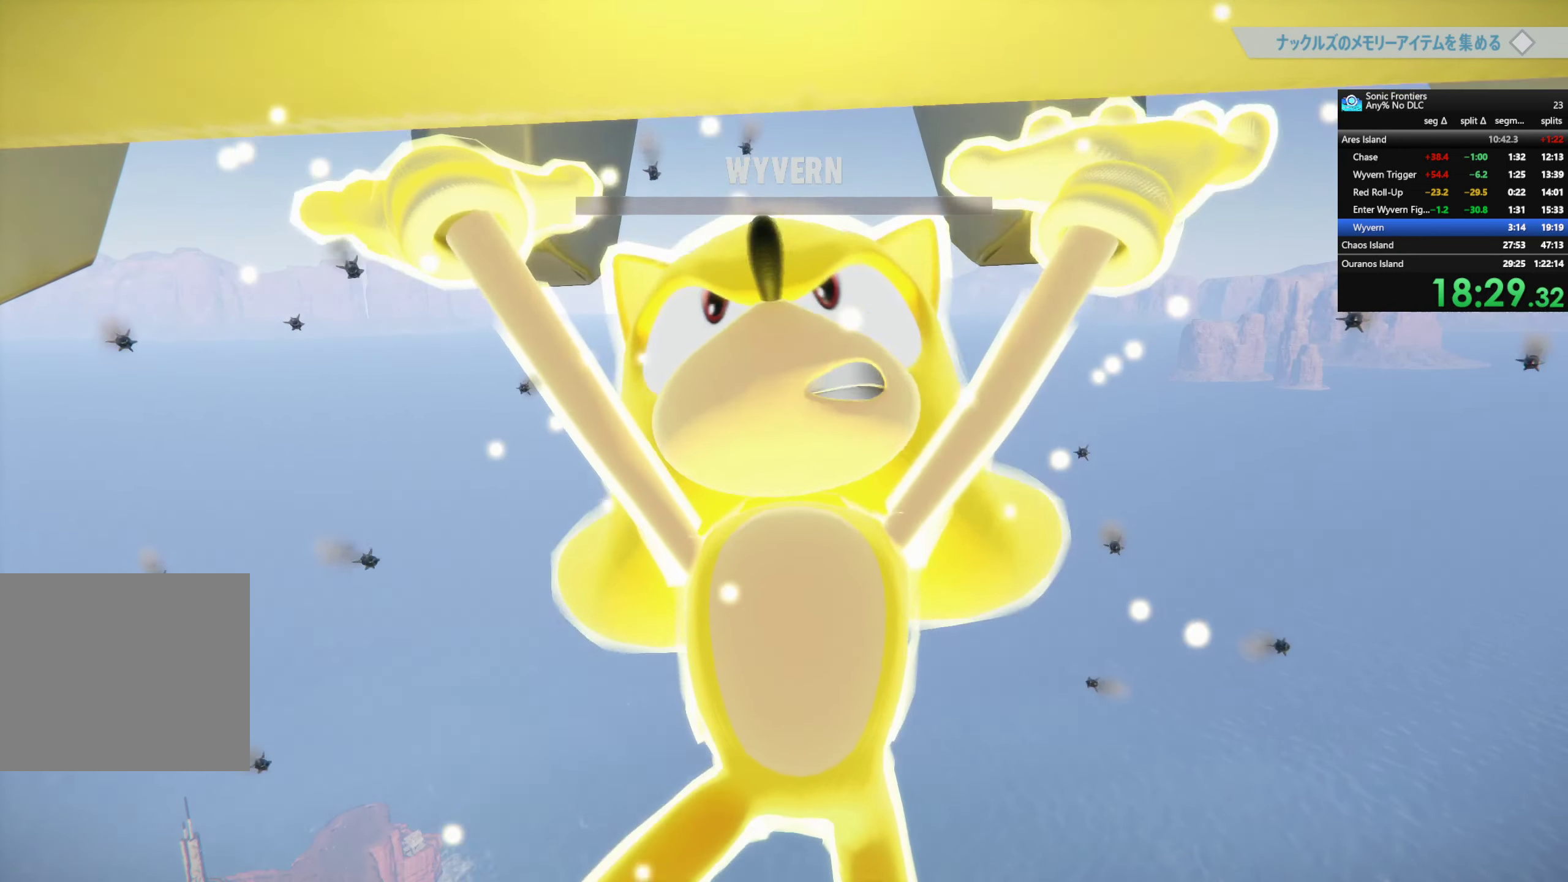
{"buttons": [], "left_stick": "center", "right_stick": "center", "events": []}
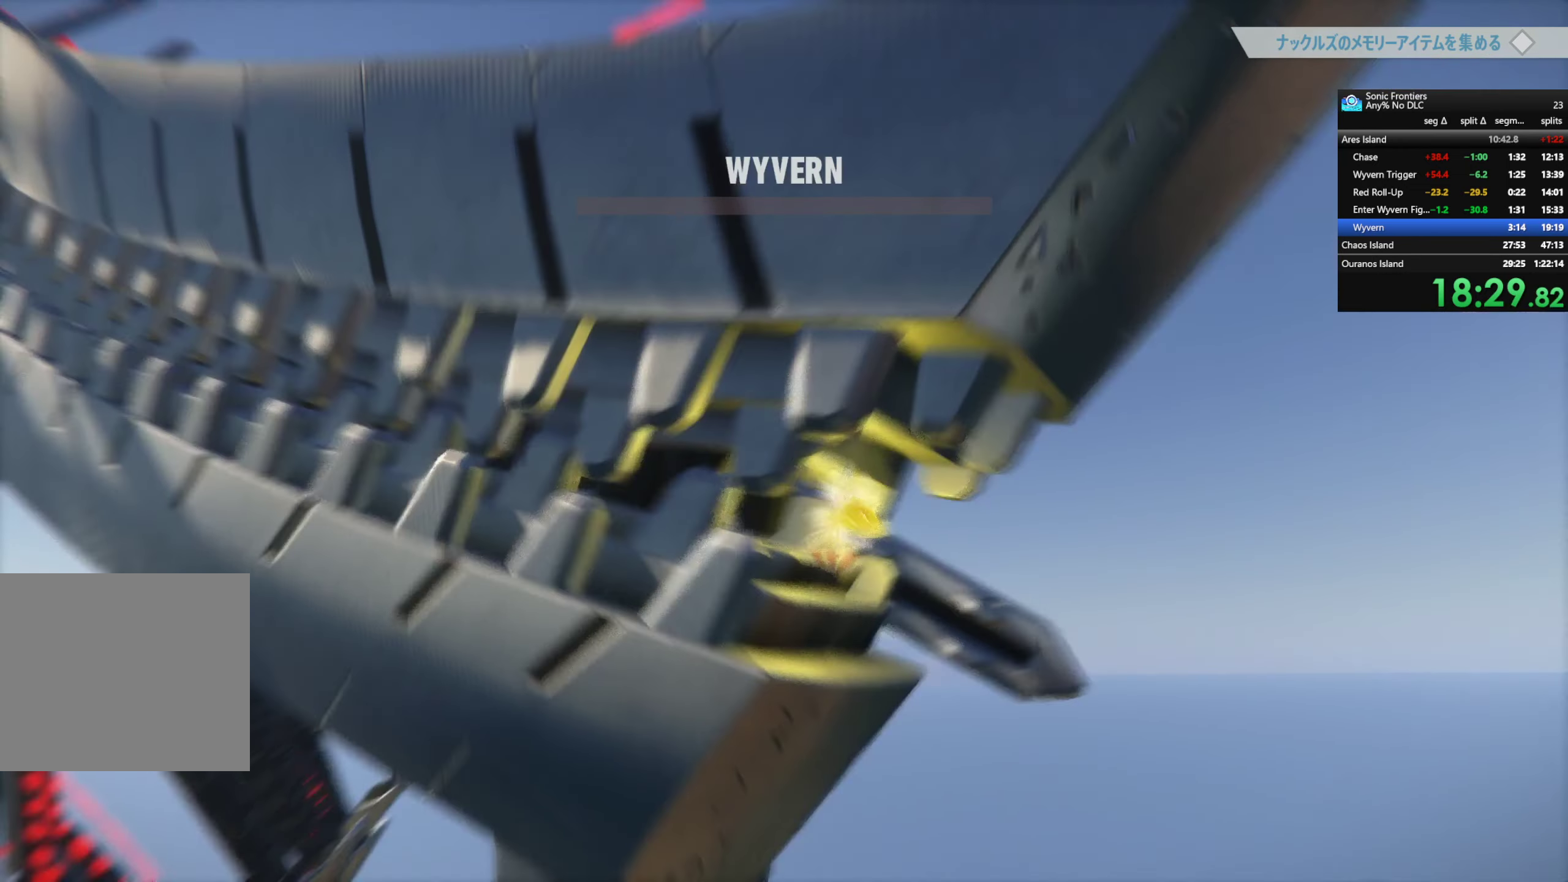
{"buttons": [], "left_stick": "center", "right_stick": "center", "events": []}
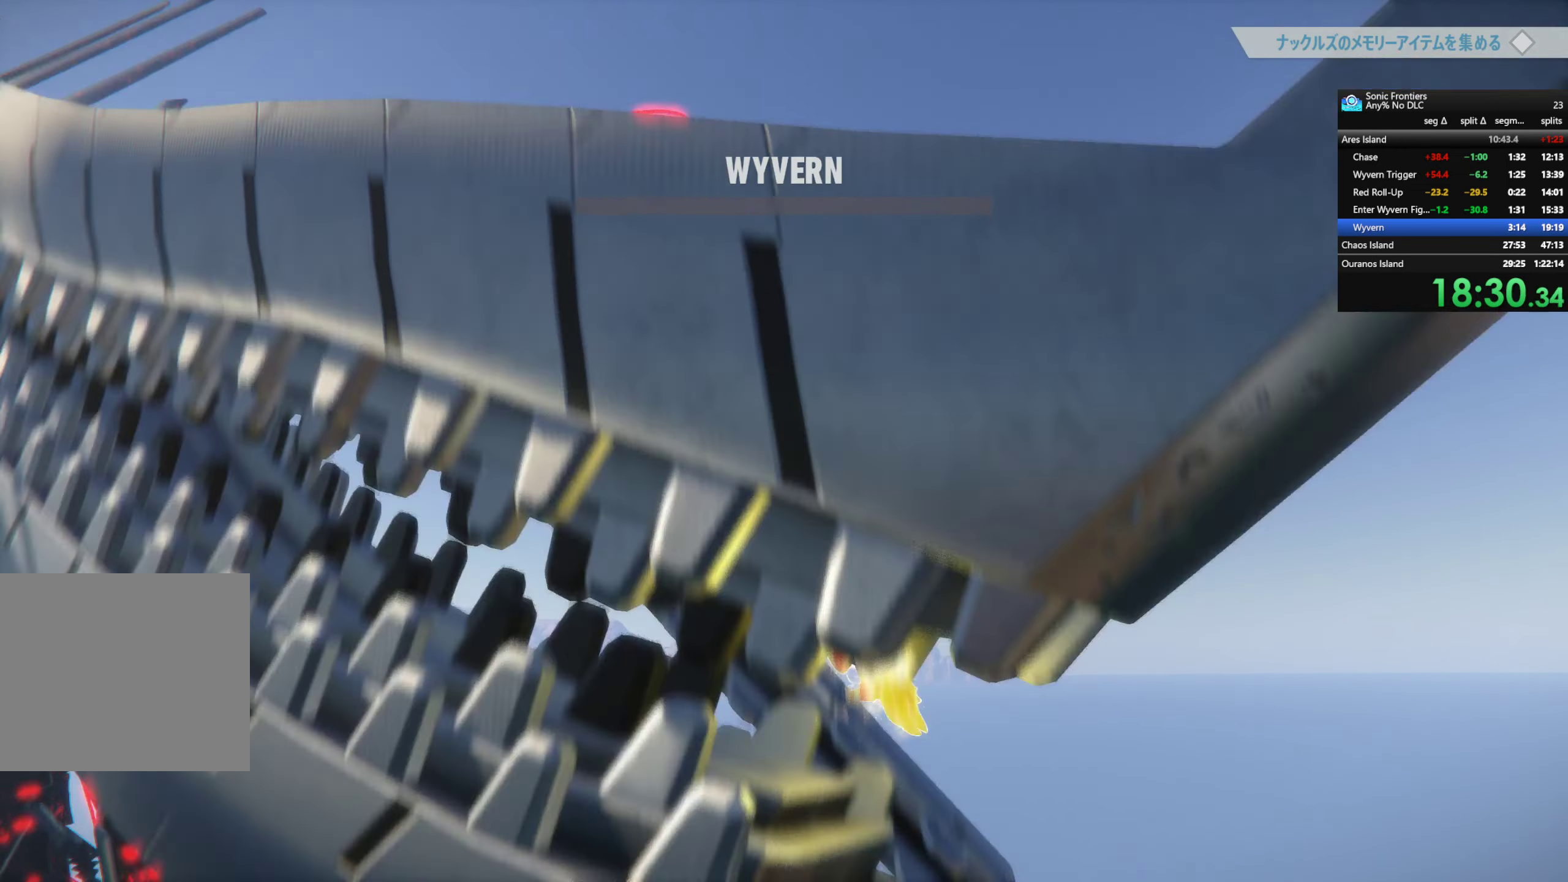
{"buttons": [], "left_stick": "center", "right_stick": "center", "events": []}
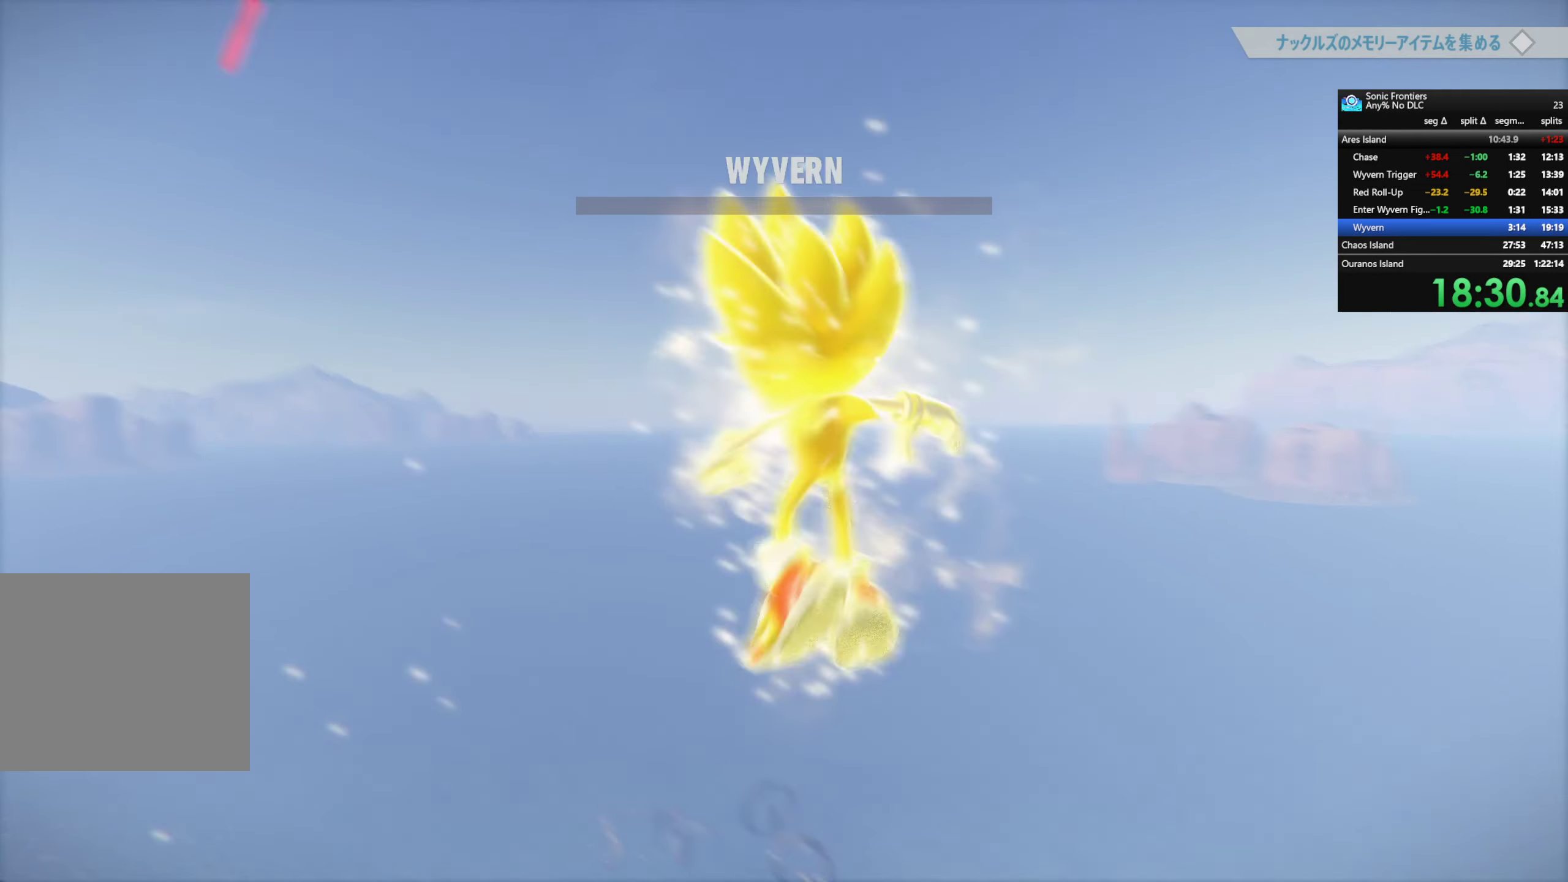
{"buttons": [], "left_stick": "center", "right_stick": "center", "events": []}
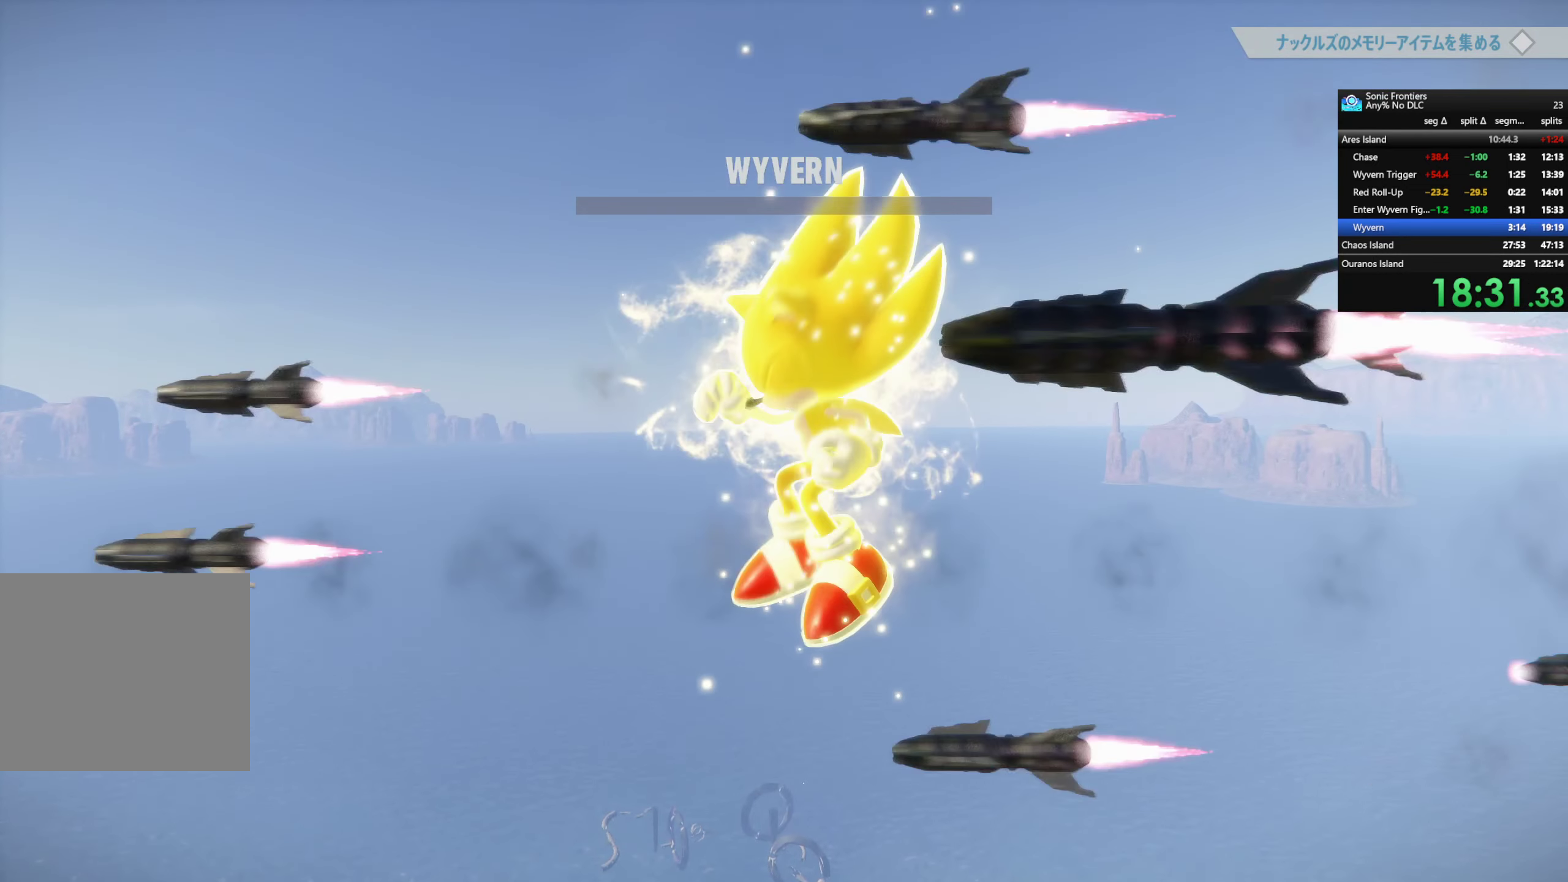
{"buttons": ["CROSS"], "left_stick": "center", "right_stick": "center", "events": [[67, "CROSS", "down"]]}